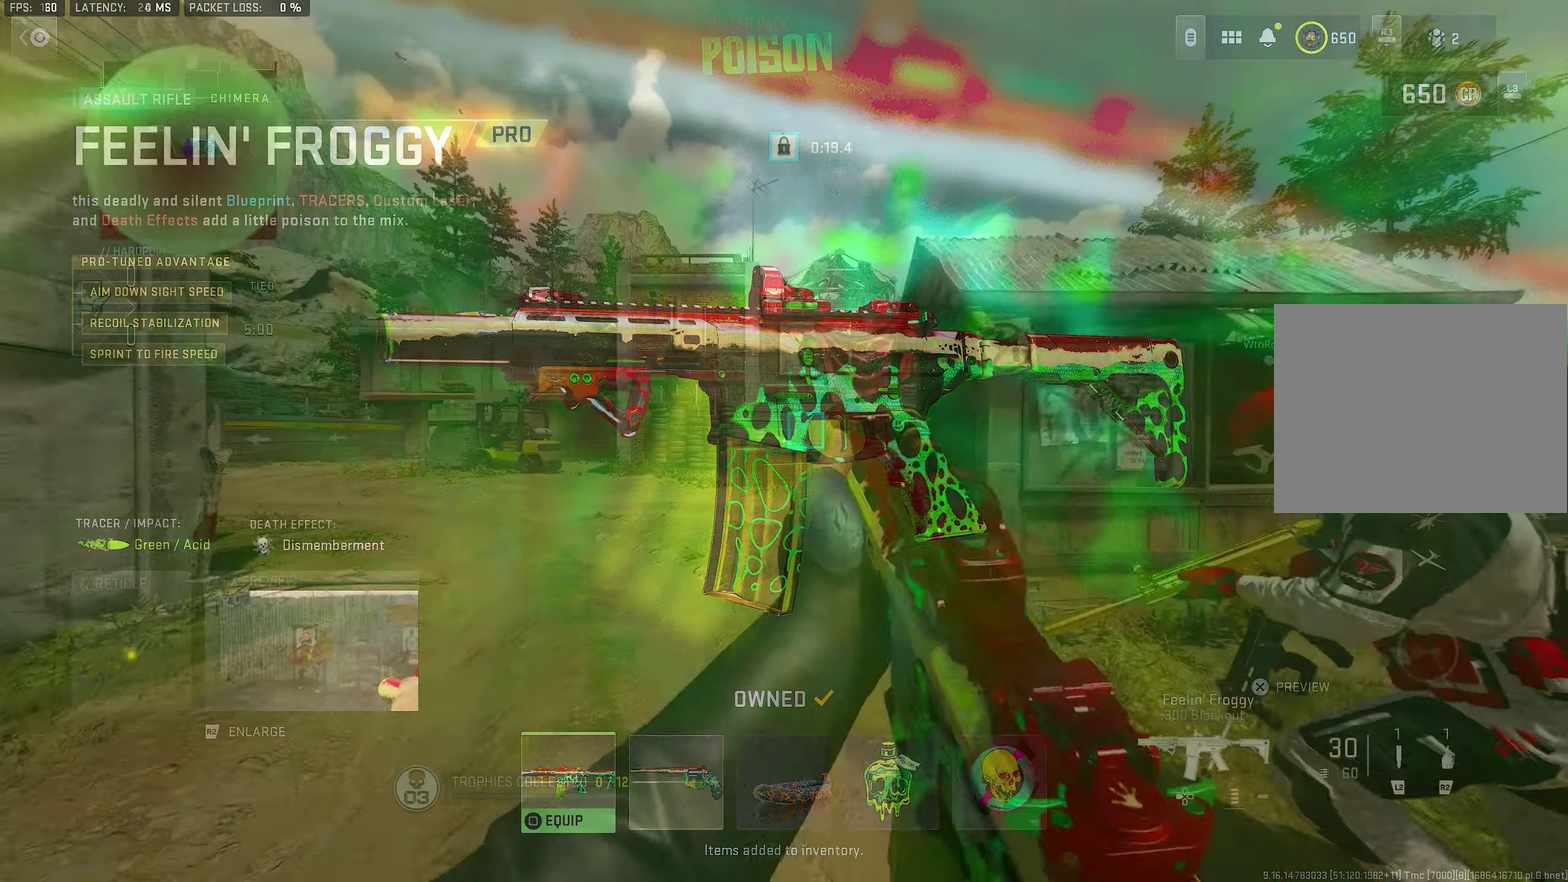
Gameplay with a controller (PlayStation layout); each line is a JSON object with the inputs held at the frame after it (dt_ms = milliseconds from this image to that frame). "events" lists button and stick changes between this image and that frame as [ms after this image, input, new state], when the widget could be followed in between. Not read: left_stick.
{"dt_ms": 900, "buttons": [], "right_stick": "down-left", "events": [[83, "CROSS", "down"], [183, "CROSS", "up"], [450, "TRIANGLE", "down"], [517, "TRIANGLE", "up"], [683, "TRIANGLE", "down"], [817, "TRIANGLE", "up"], [883, "right_stick", "down-left"]]}
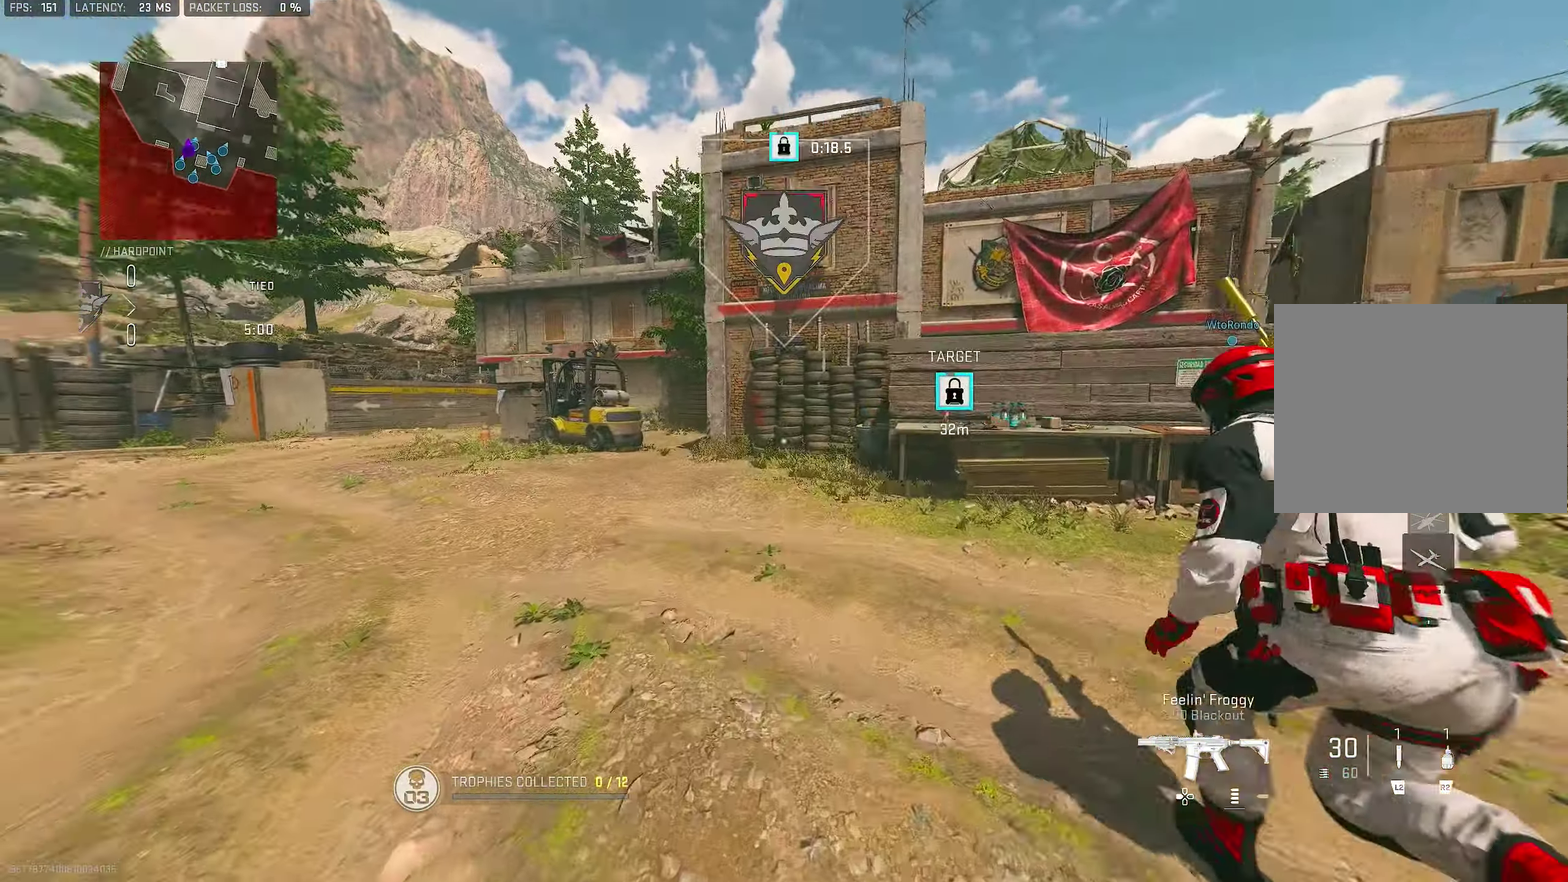
{"dt_ms": 300, "buttons": ["TRIANGLE"], "right_stick": "center", "events": [[83, "right_stick", "center"], [250, "TRIANGLE", "down"]]}
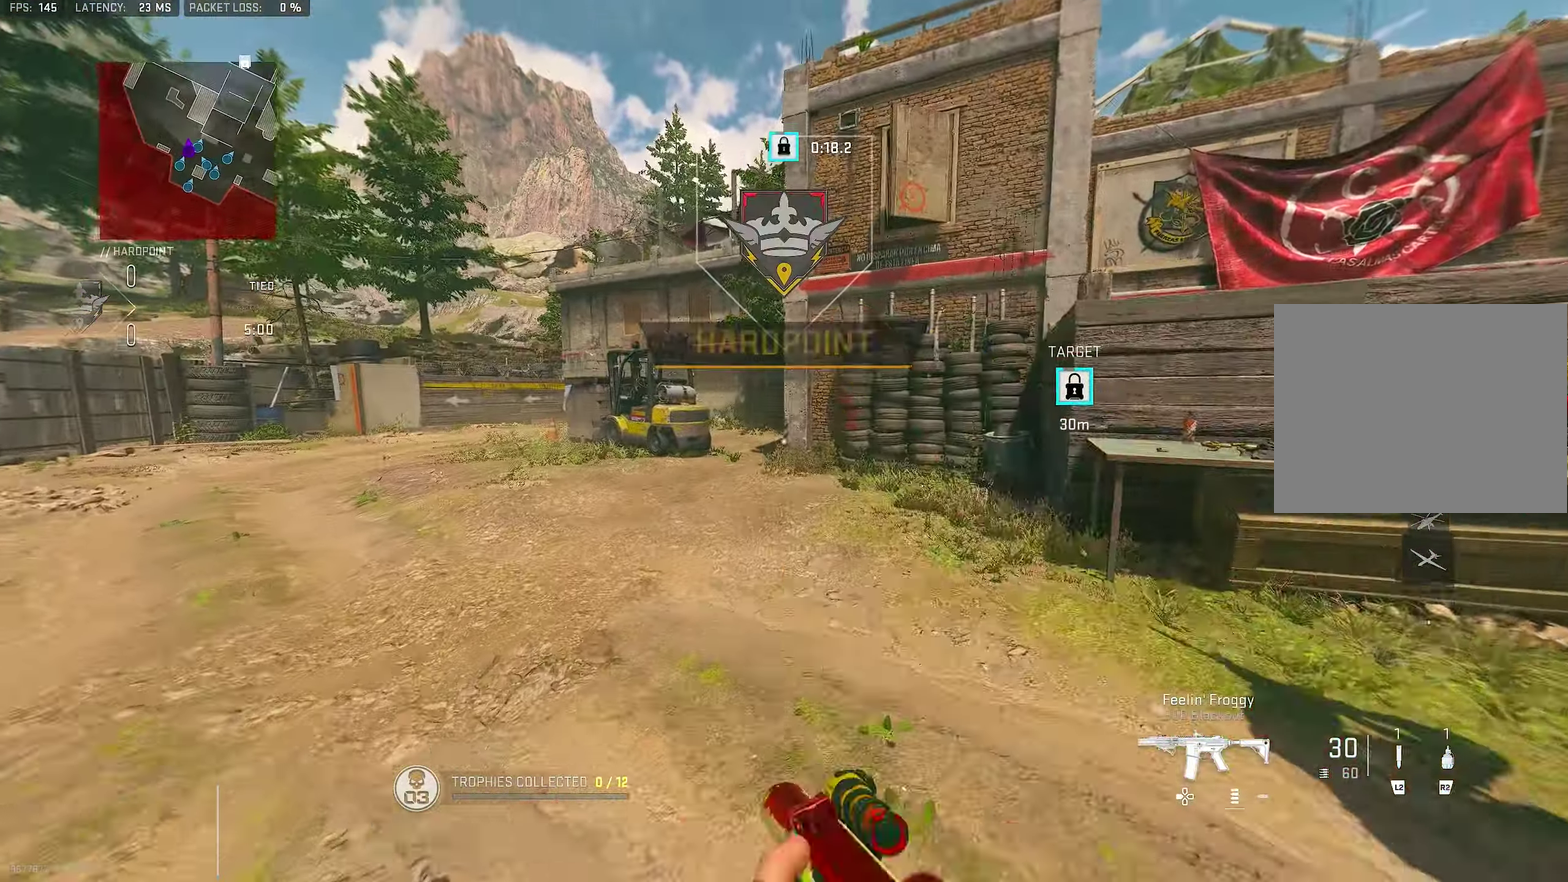
{"dt_ms": 700, "buttons": [], "right_stick": "center", "events": [[17, "TRIANGLE", "up"], [450, "right_stick", "left"], [517, "right_stick", "center"], [550, "TRIANGLE", "down"], [650, "TRIANGLE", "up"]]}
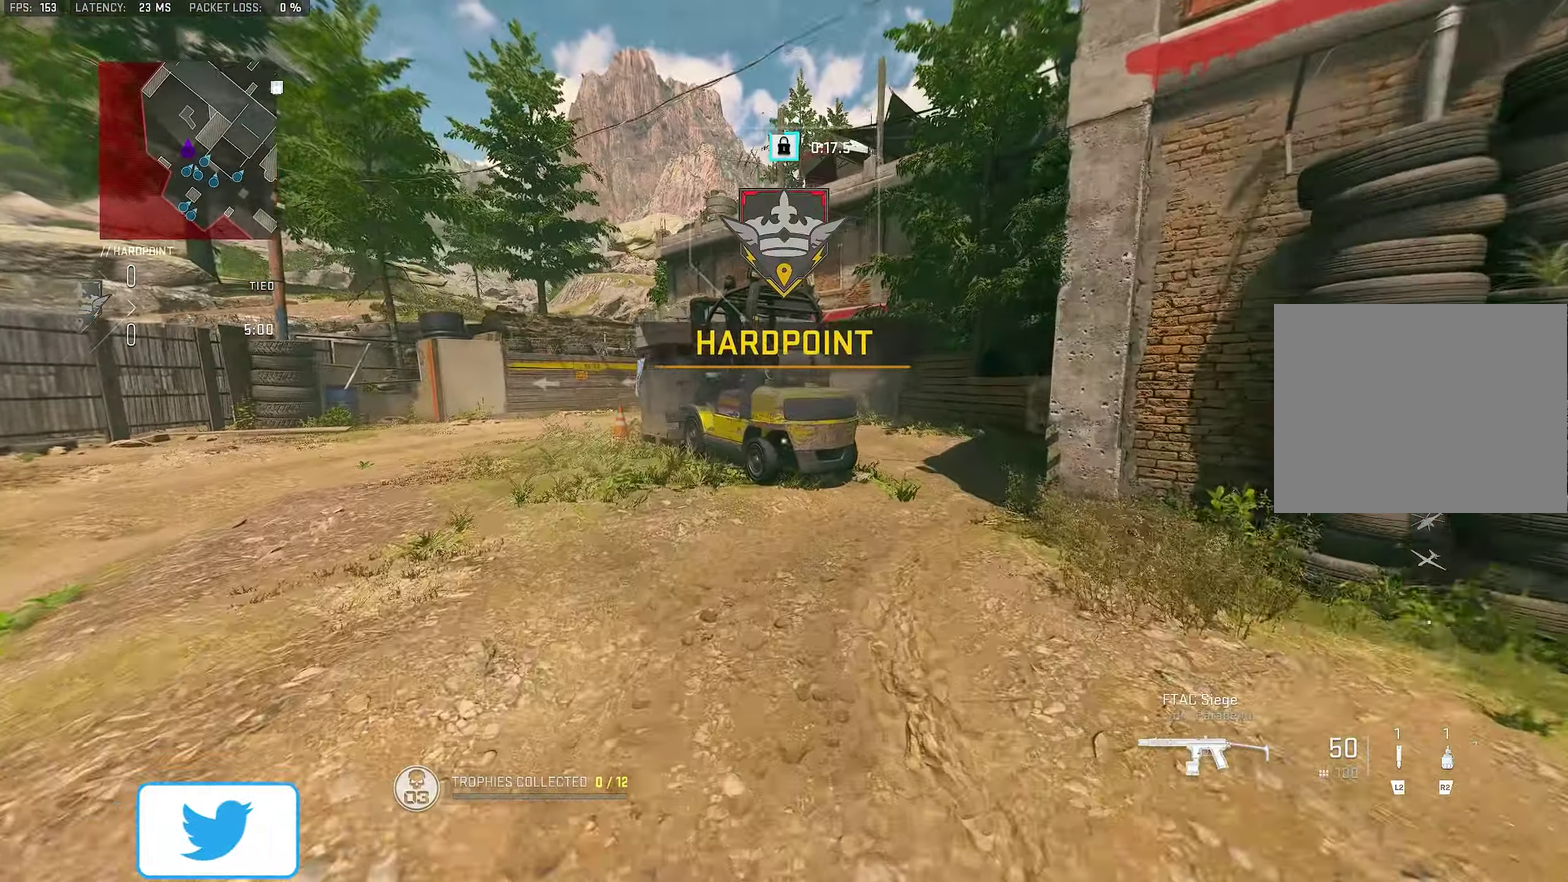
{"dt_ms": 300, "buttons": [], "right_stick": "center", "events": []}
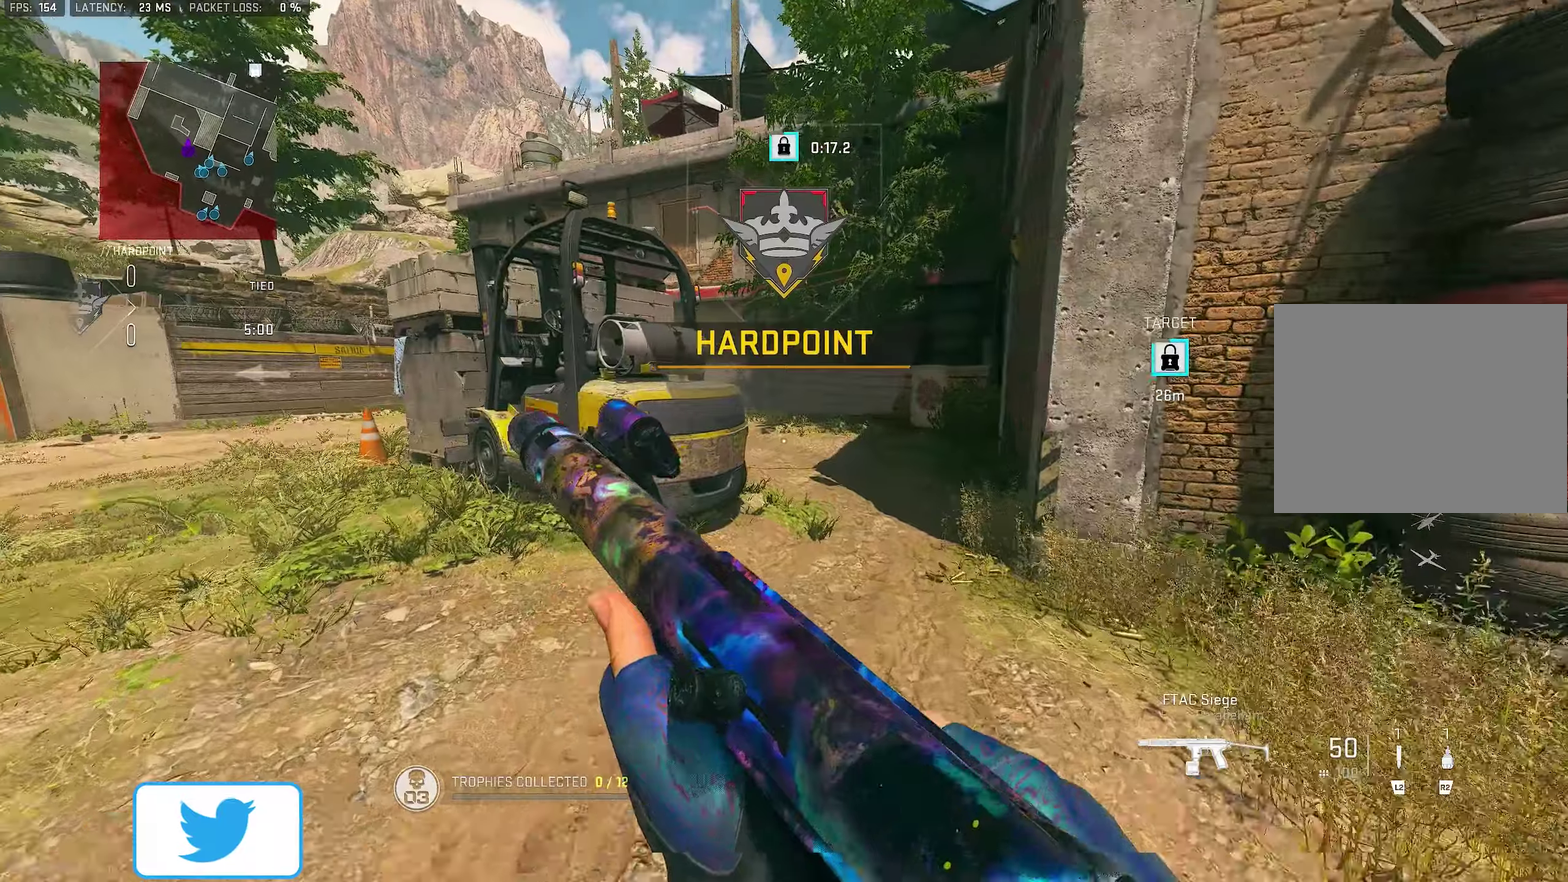
{"dt_ms": 600, "buttons": [], "right_stick": "center", "events": [[217, "right_stick", "right"], [317, "right_stick", "center"]]}
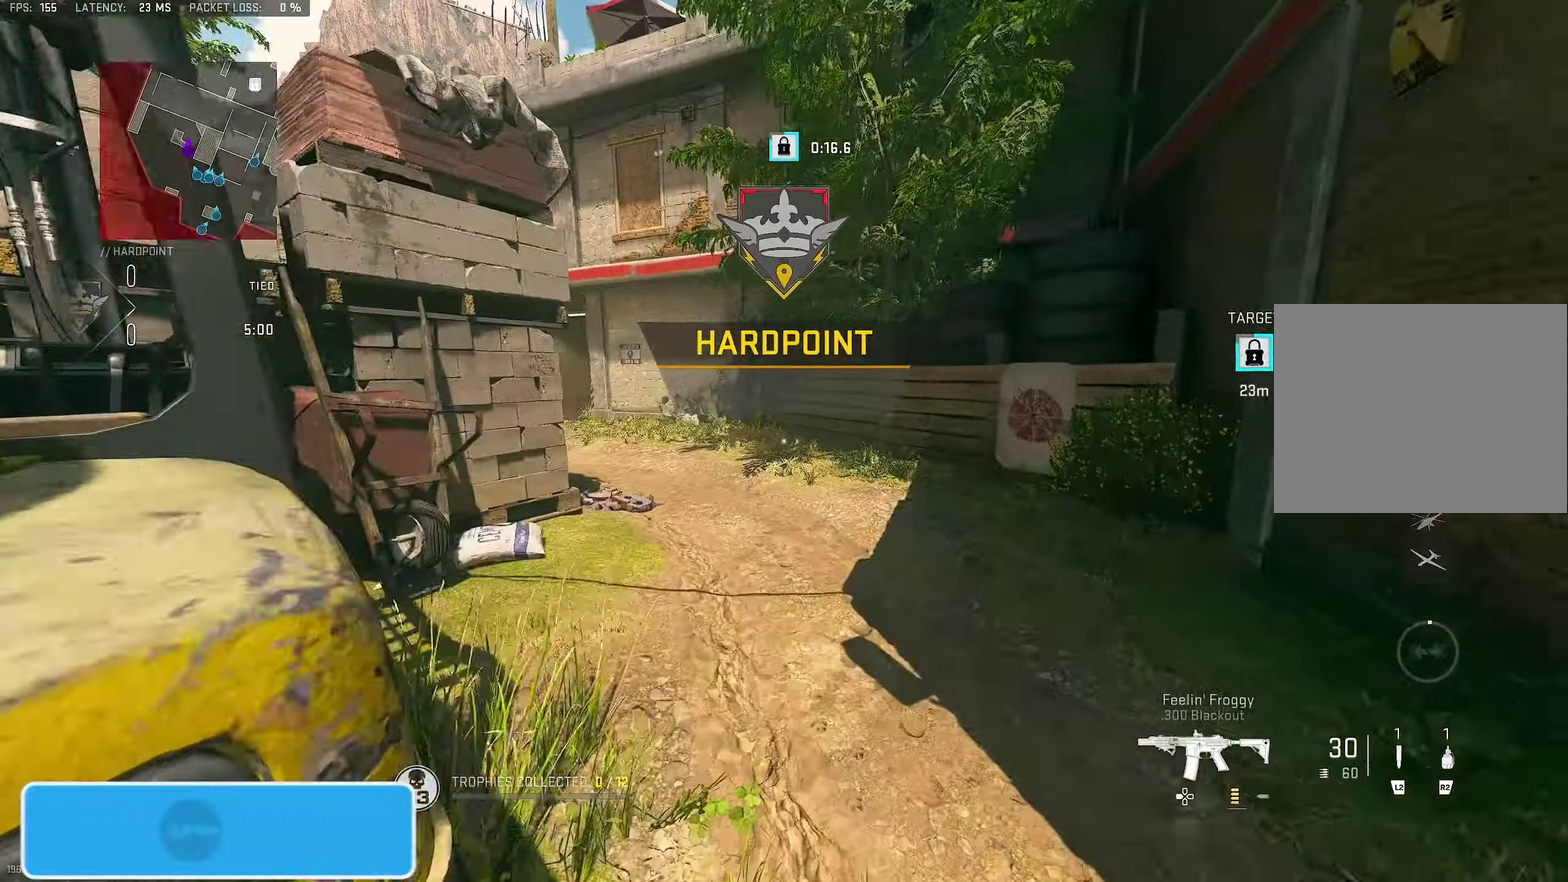
{"dt_ms": 400, "buttons": [], "right_stick": "center", "events": []}
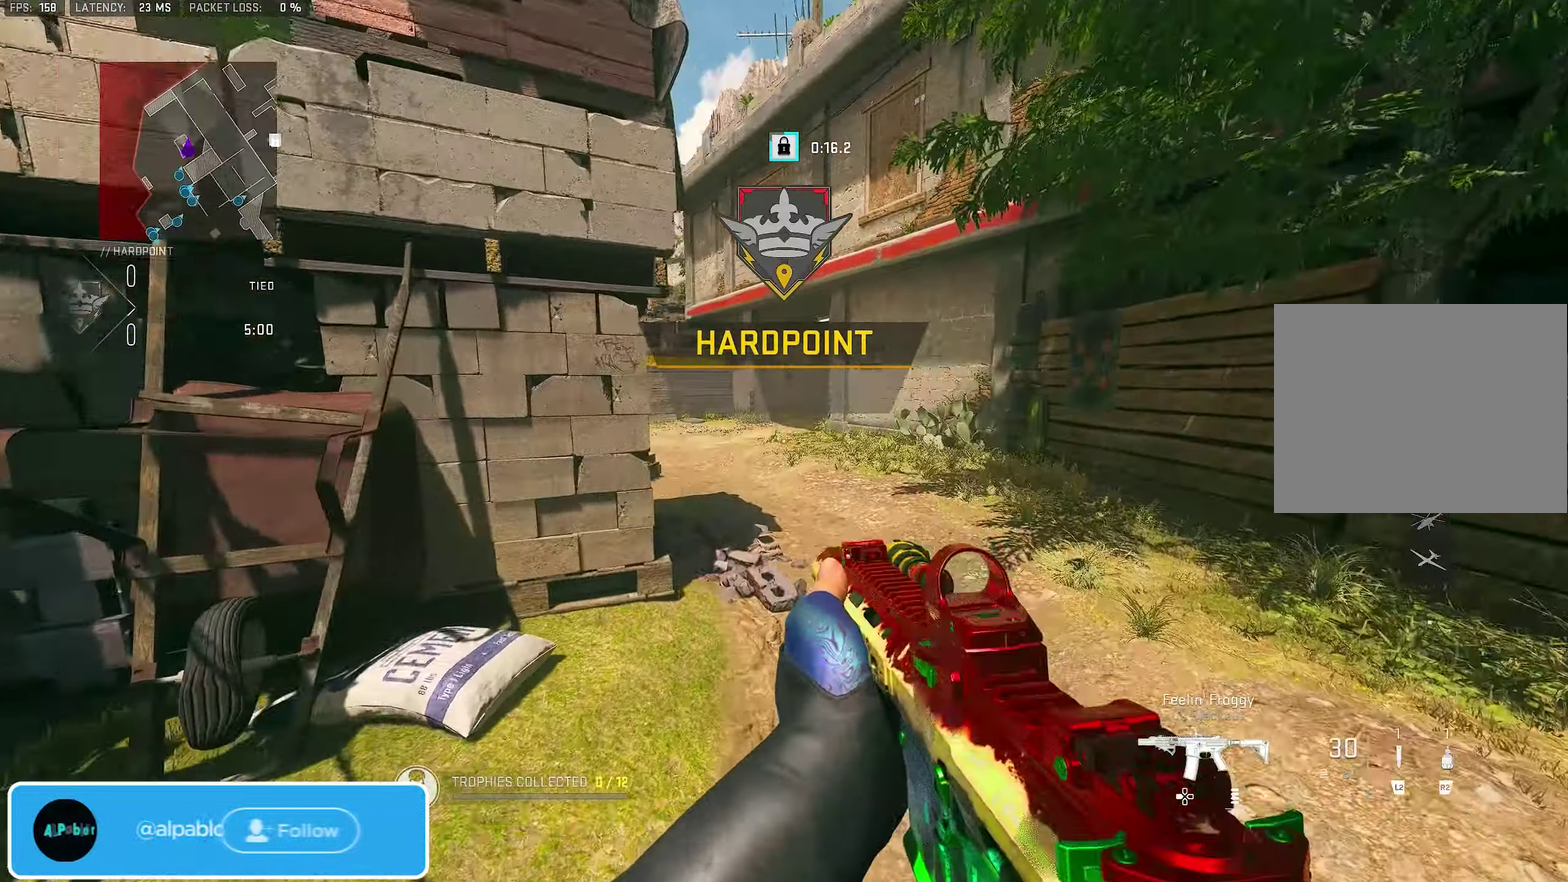
{"dt_ms": 600, "buttons": ["L3"], "right_stick": "center"}
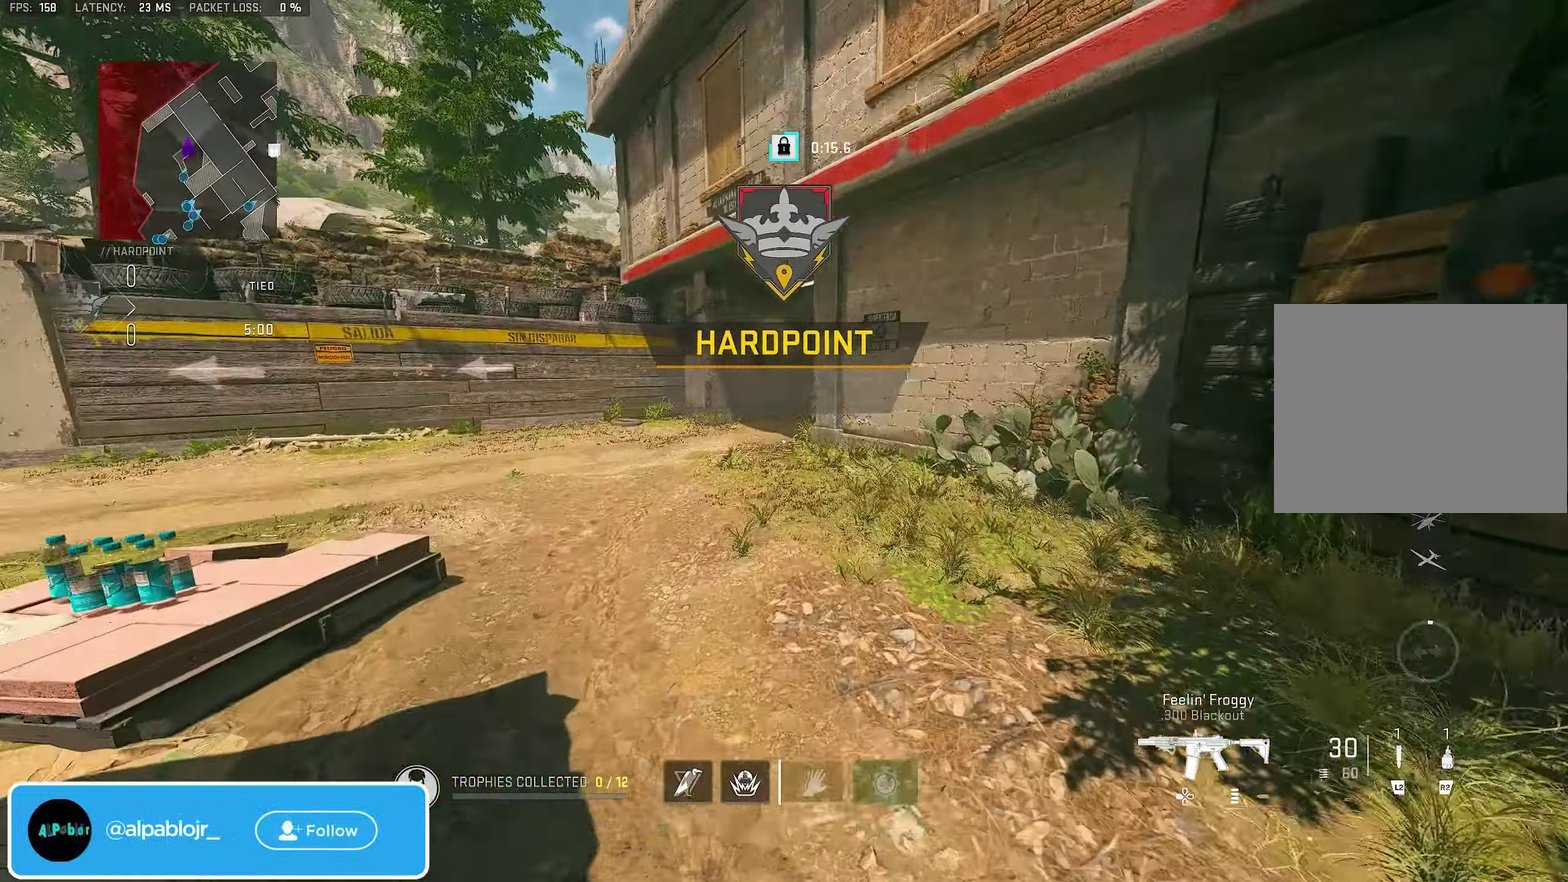
{"dt_ms": 400, "buttons": ["L3"], "right_stick": "center", "events": [[250, "TRIANGLE", "down"], [350, "TRIANGLE", "up"]]}
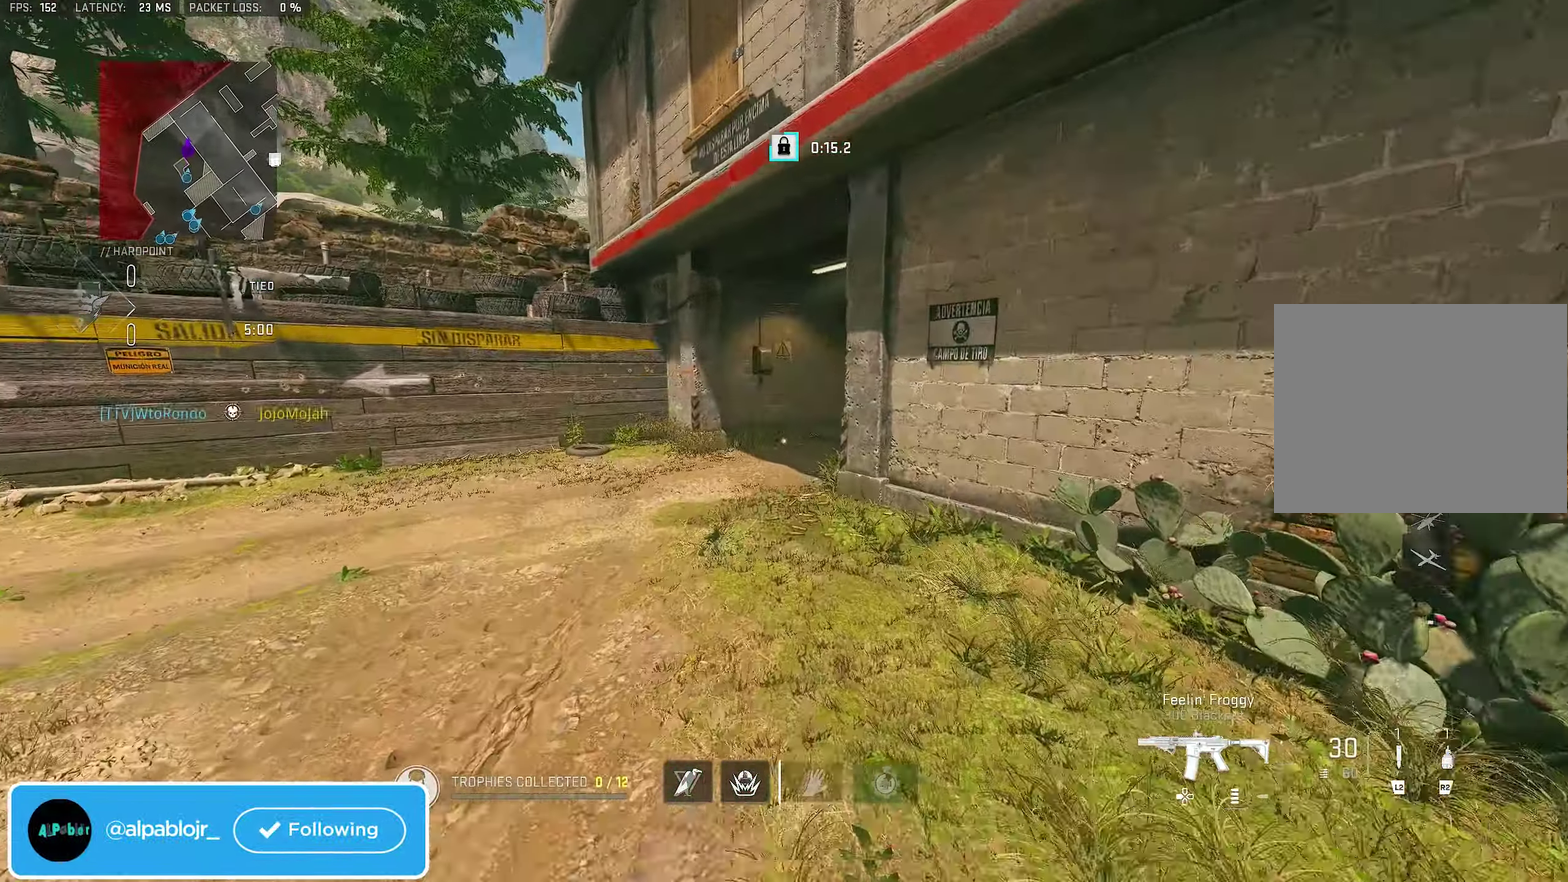
{"dt_ms": 500, "buttons": ["L3"], "right_stick": "center", "events": []}
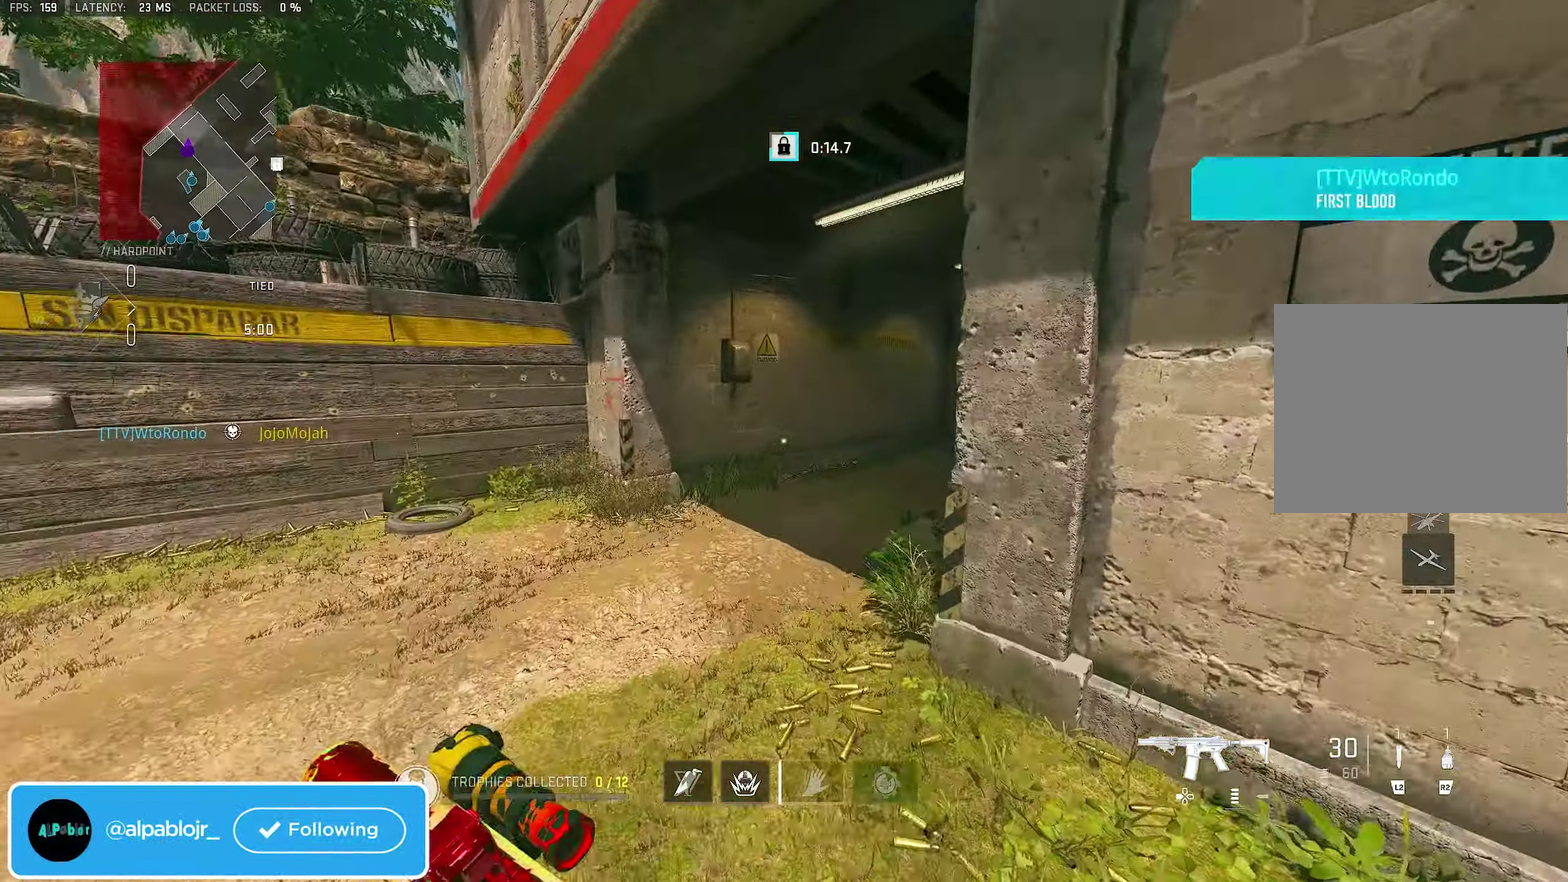
{"dt_ms": 500, "buttons": [], "right_stick": "center"}
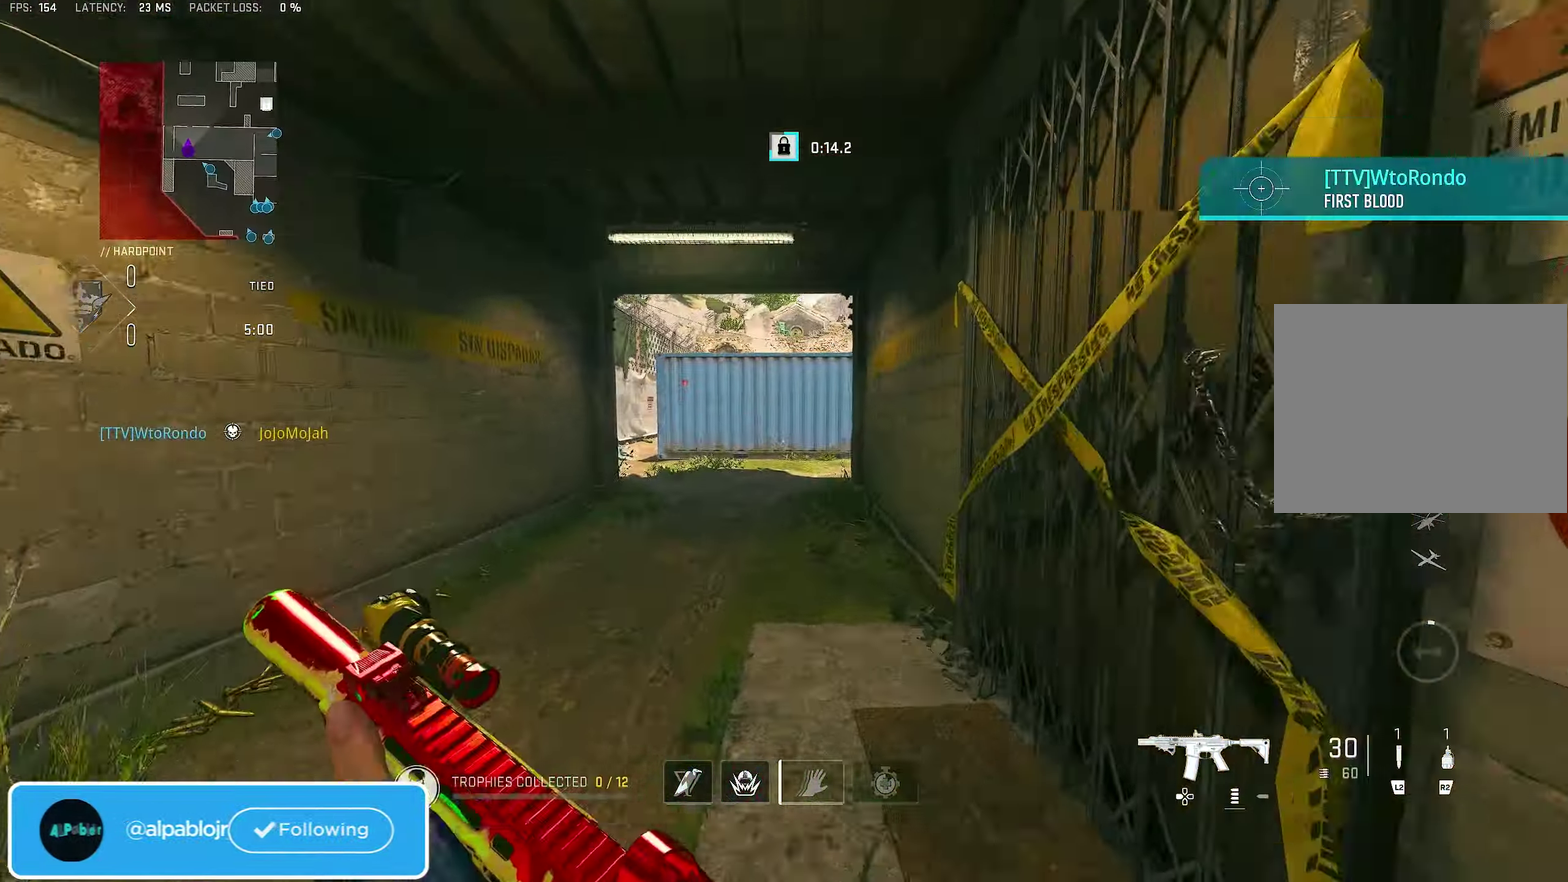
{"dt_ms": 500, "buttons": ["R2"], "right_stick": "center", "events": [[17, "right_stick", "right"], [84, "right_stick", "center"], [350, "R2", "down"]]}
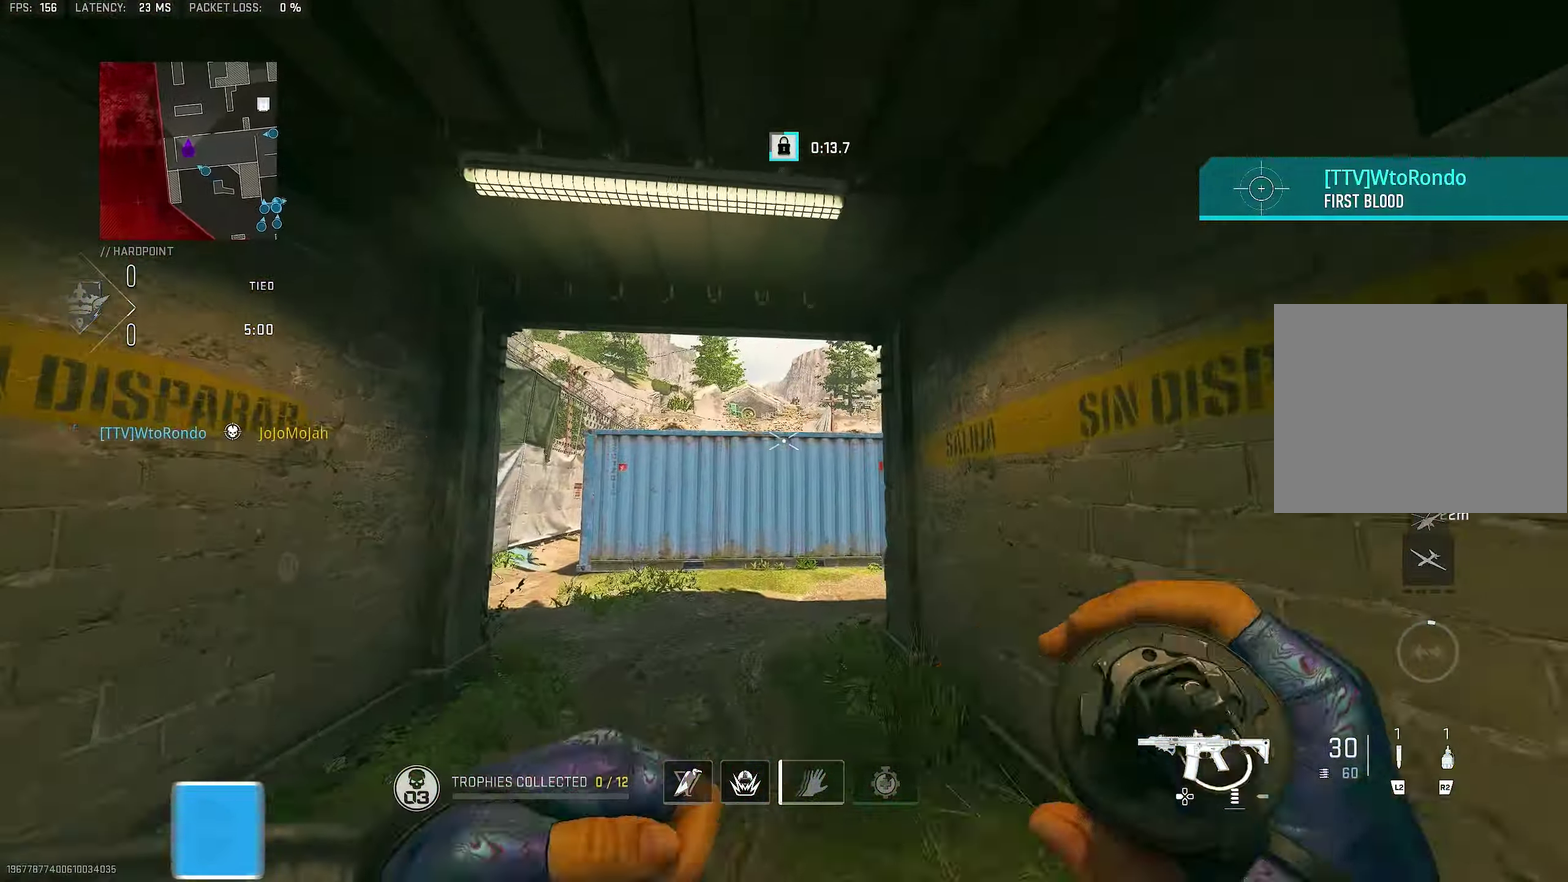
{"dt_ms": 500, "buttons": [], "right_stick": "center", "events": [[350, "R2", "up"]]}
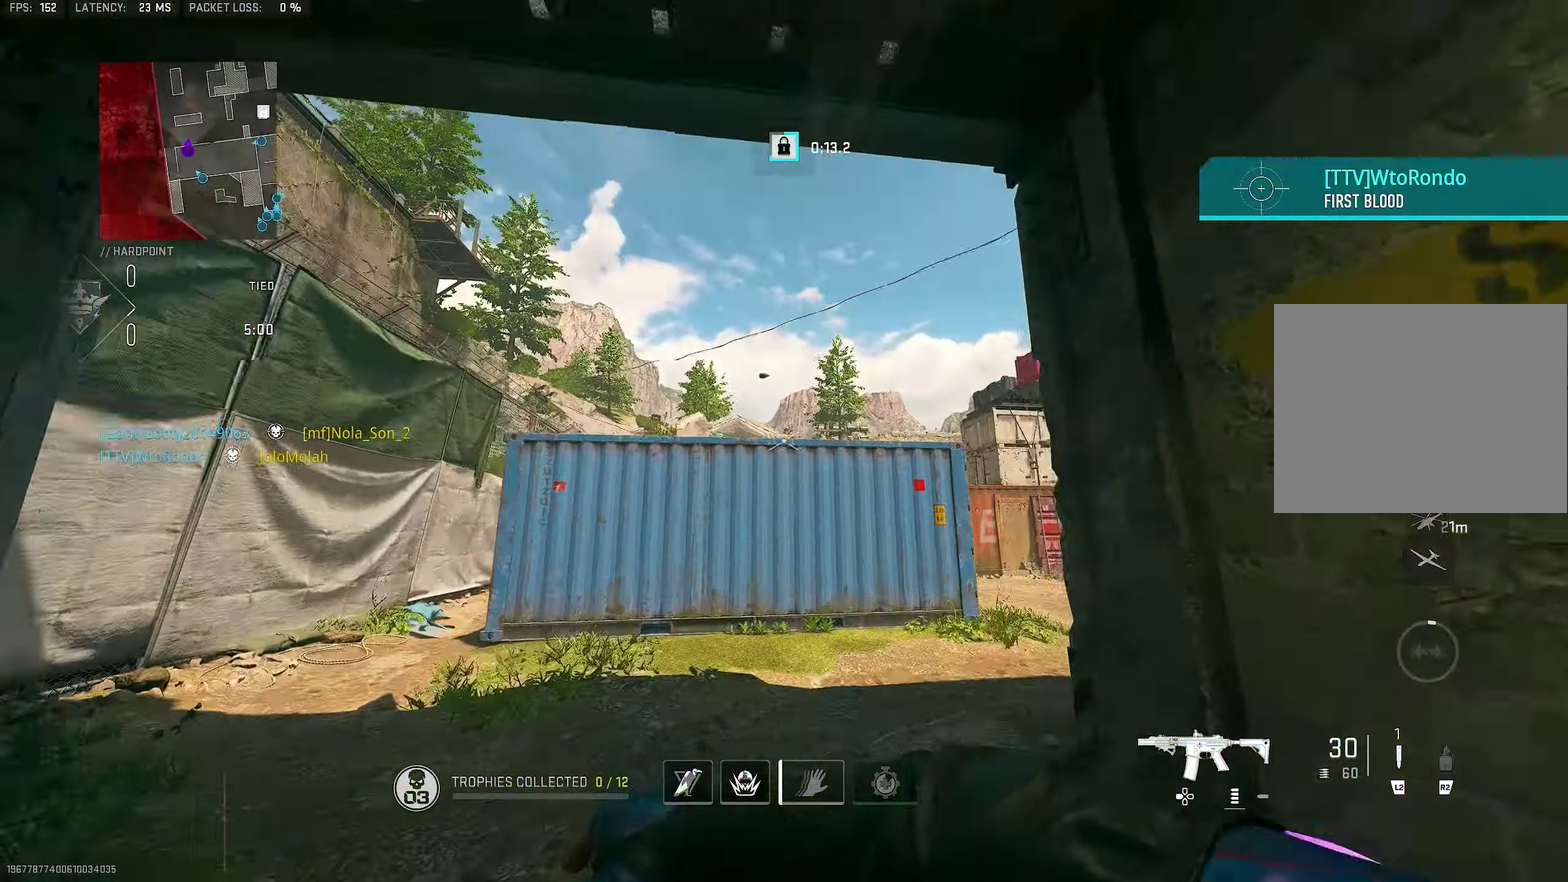
{"dt_ms": 400, "buttons": [], "right_stick": "down", "events": [[384, "right_stick", "down"]]}
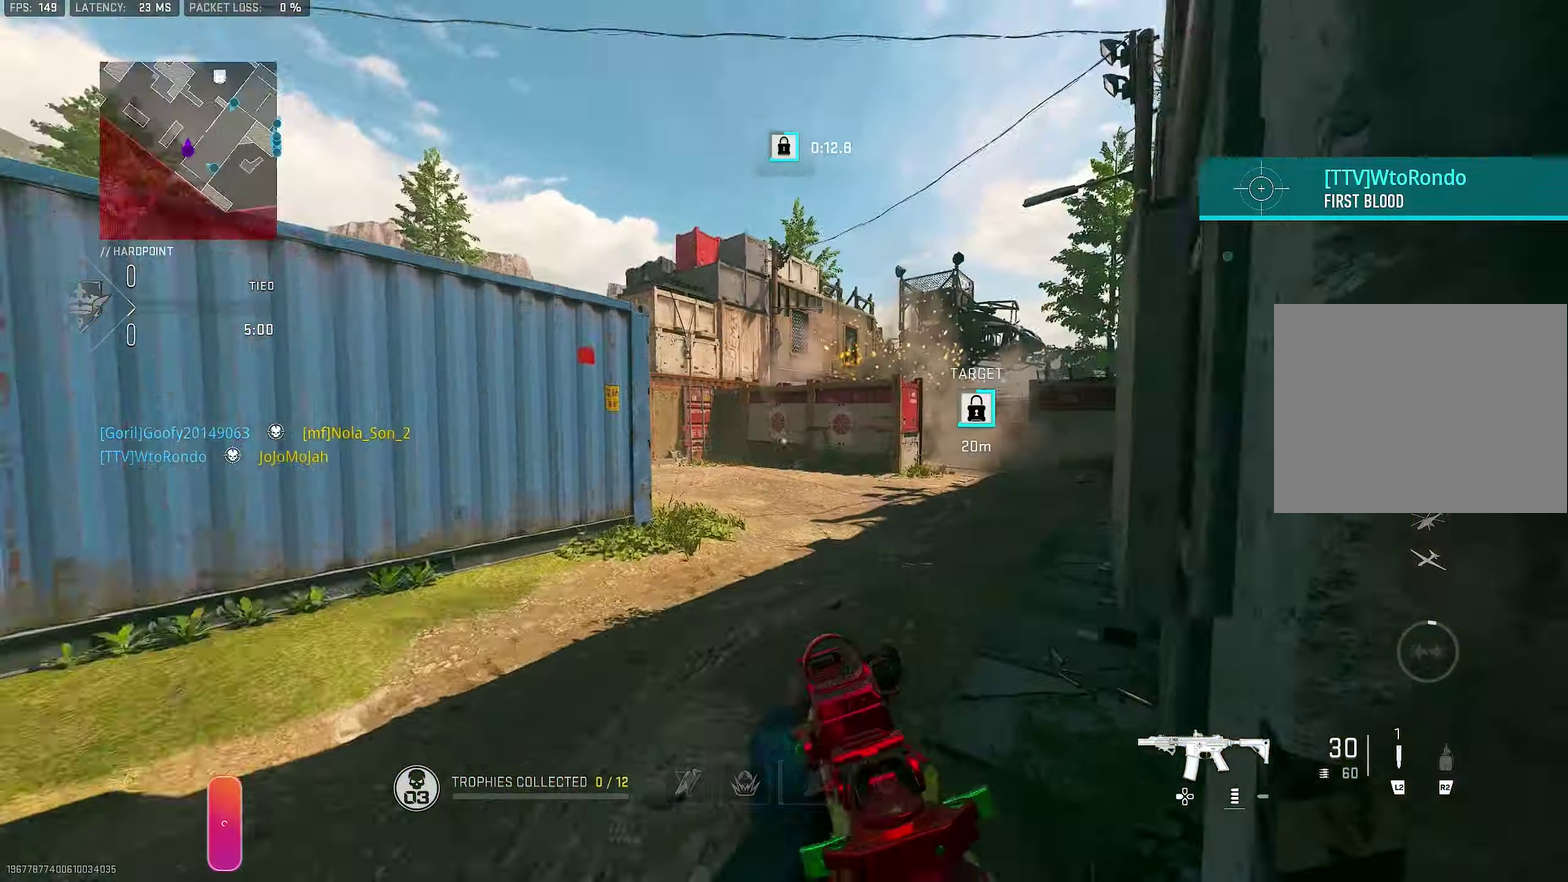
{"dt_ms": 600, "buttons": ["L3"], "right_stick": "down-left"}
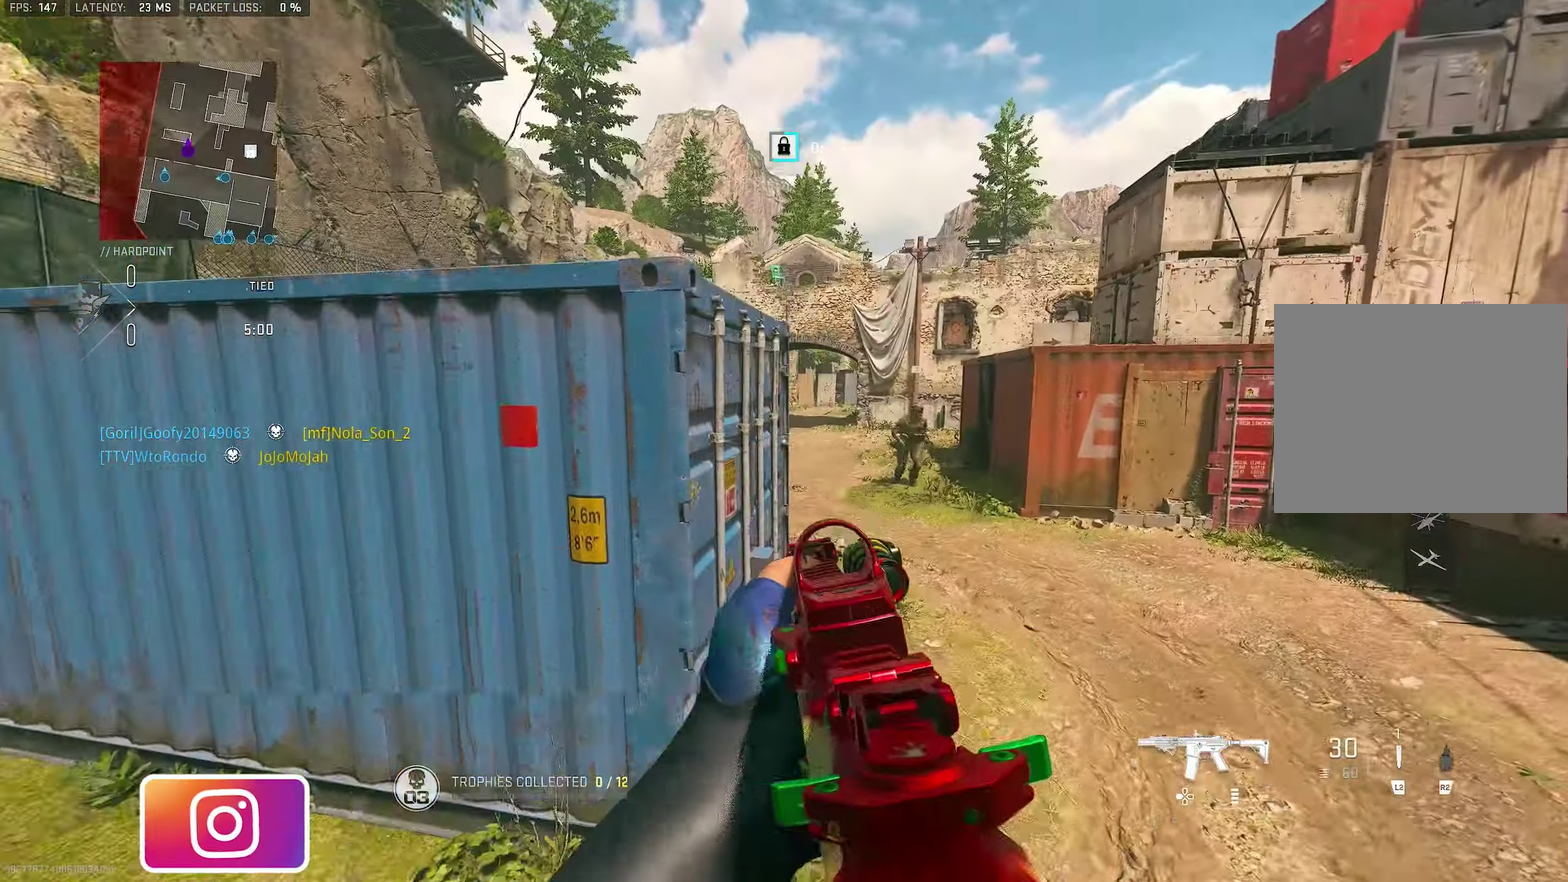
{"dt_ms": 400, "buttons": ["L1"], "right_stick": "center"}
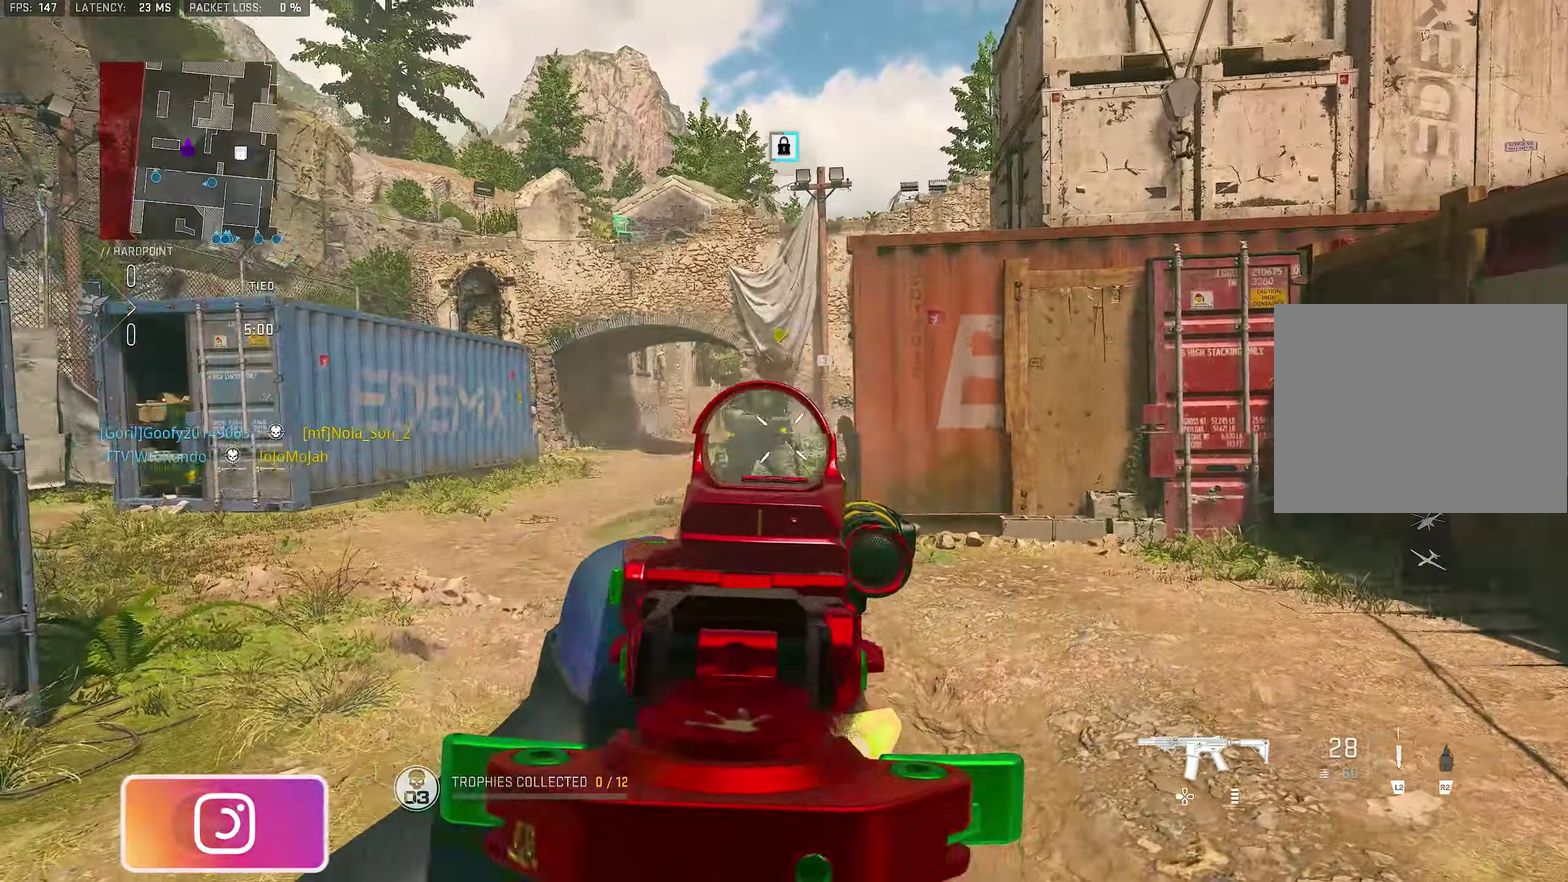
{"dt_ms": 600, "buttons": ["L1", "R1"], "right_stick": "center", "events": [[150, "right_stick", "right"], [250, "R1", "down"], [350, "right_stick", "left"], [450, "right_stick", "center"]]}
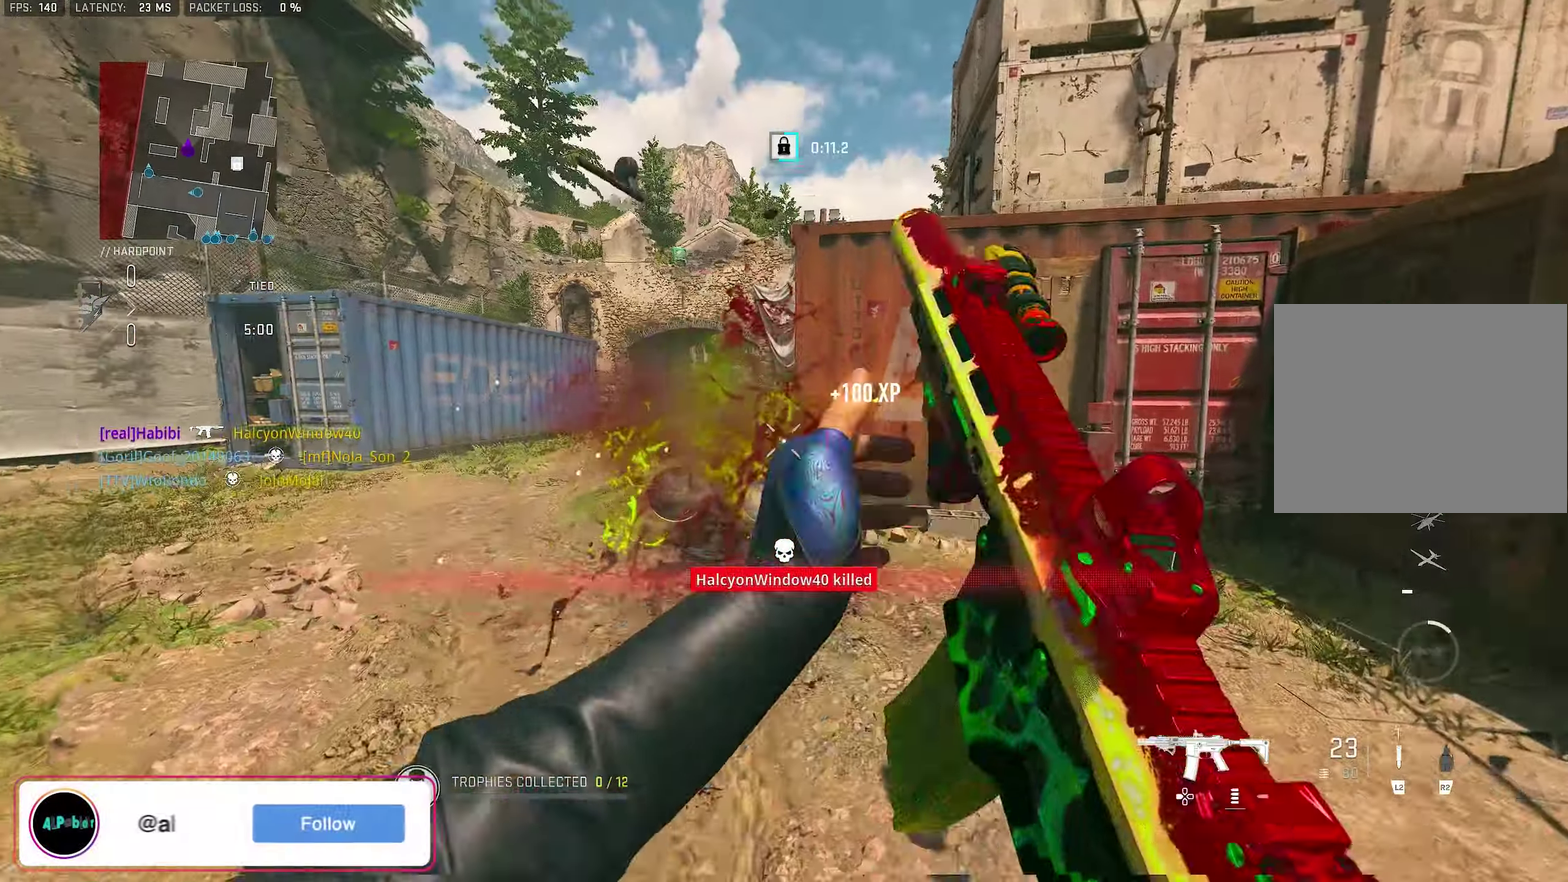
{"dt_ms": 300, "buttons": ["L3"], "right_stick": "center"}
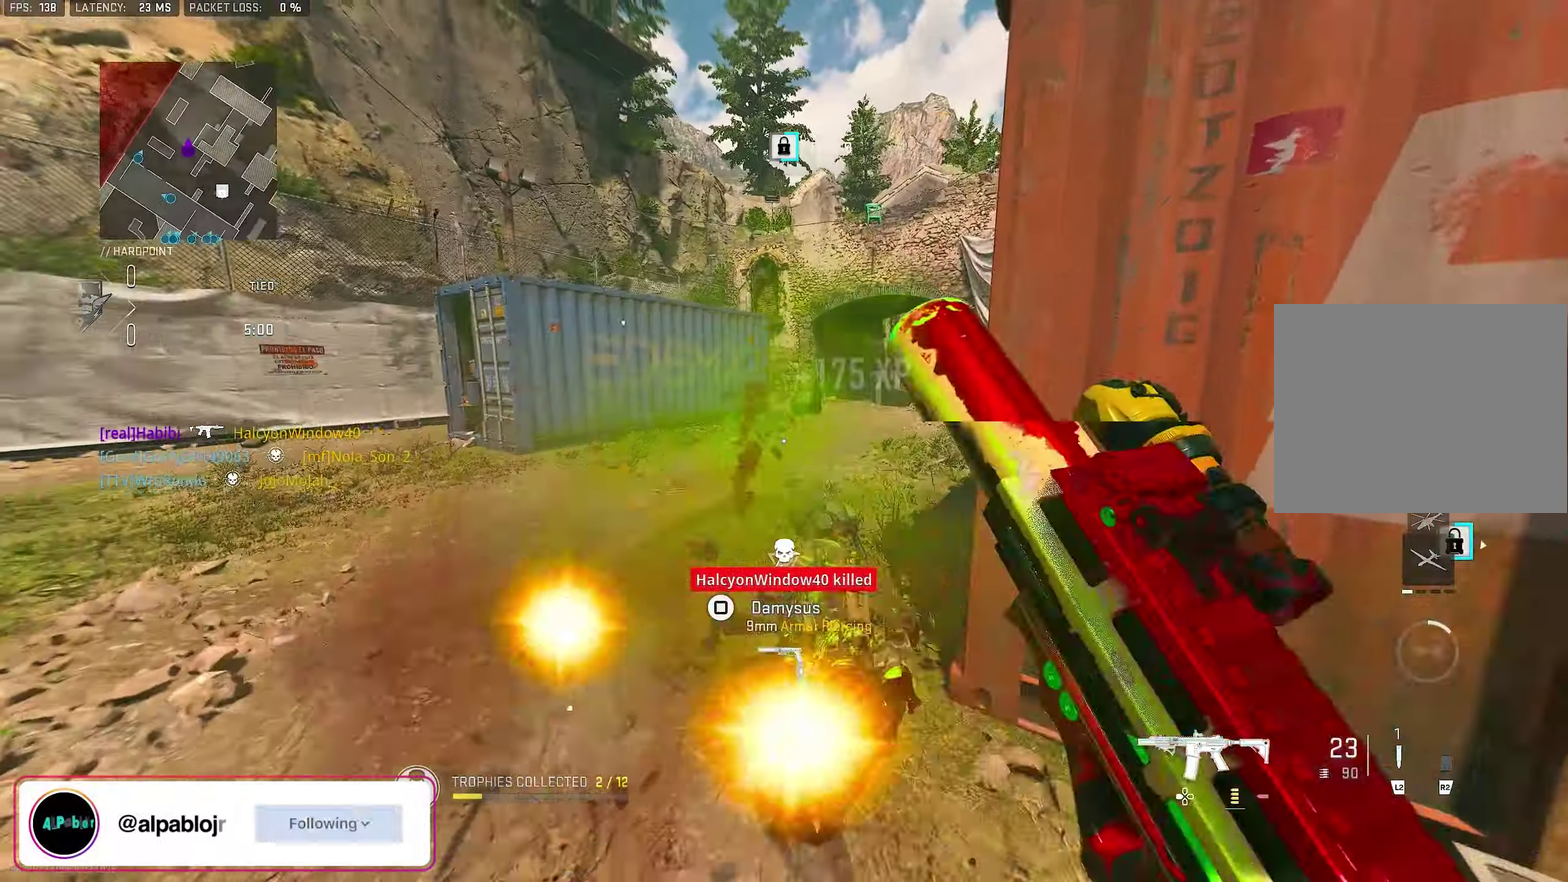
{"dt_ms": 700, "buttons": ["L3"], "right_stick": "up-right", "events": [[16, "TRIANGLE", "down"], [183, "TRIANGLE", "up"], [216, "right_stick", "down-left"], [316, "right_stick", "left"], [383, "L1", "down"], [383, "right_stick", "center"], [483, "L1", "up"], [583, "right_stick", "left"], [650, "right_stick", "up-right"]]}
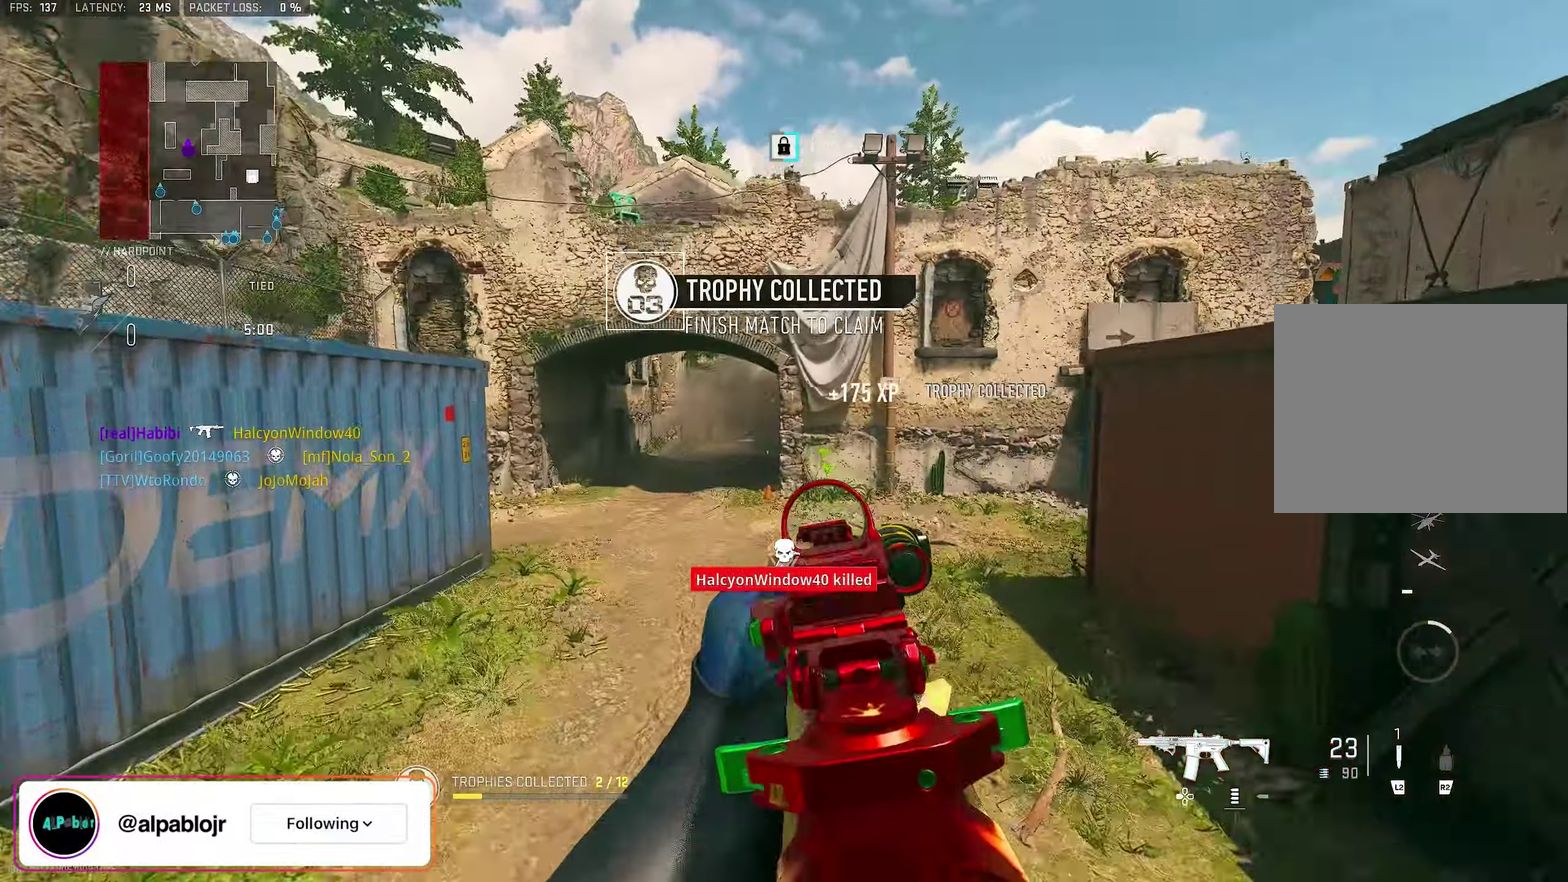
{"dt_ms": 300, "buttons": ["CROSS", "L1"], "right_stick": "center"}
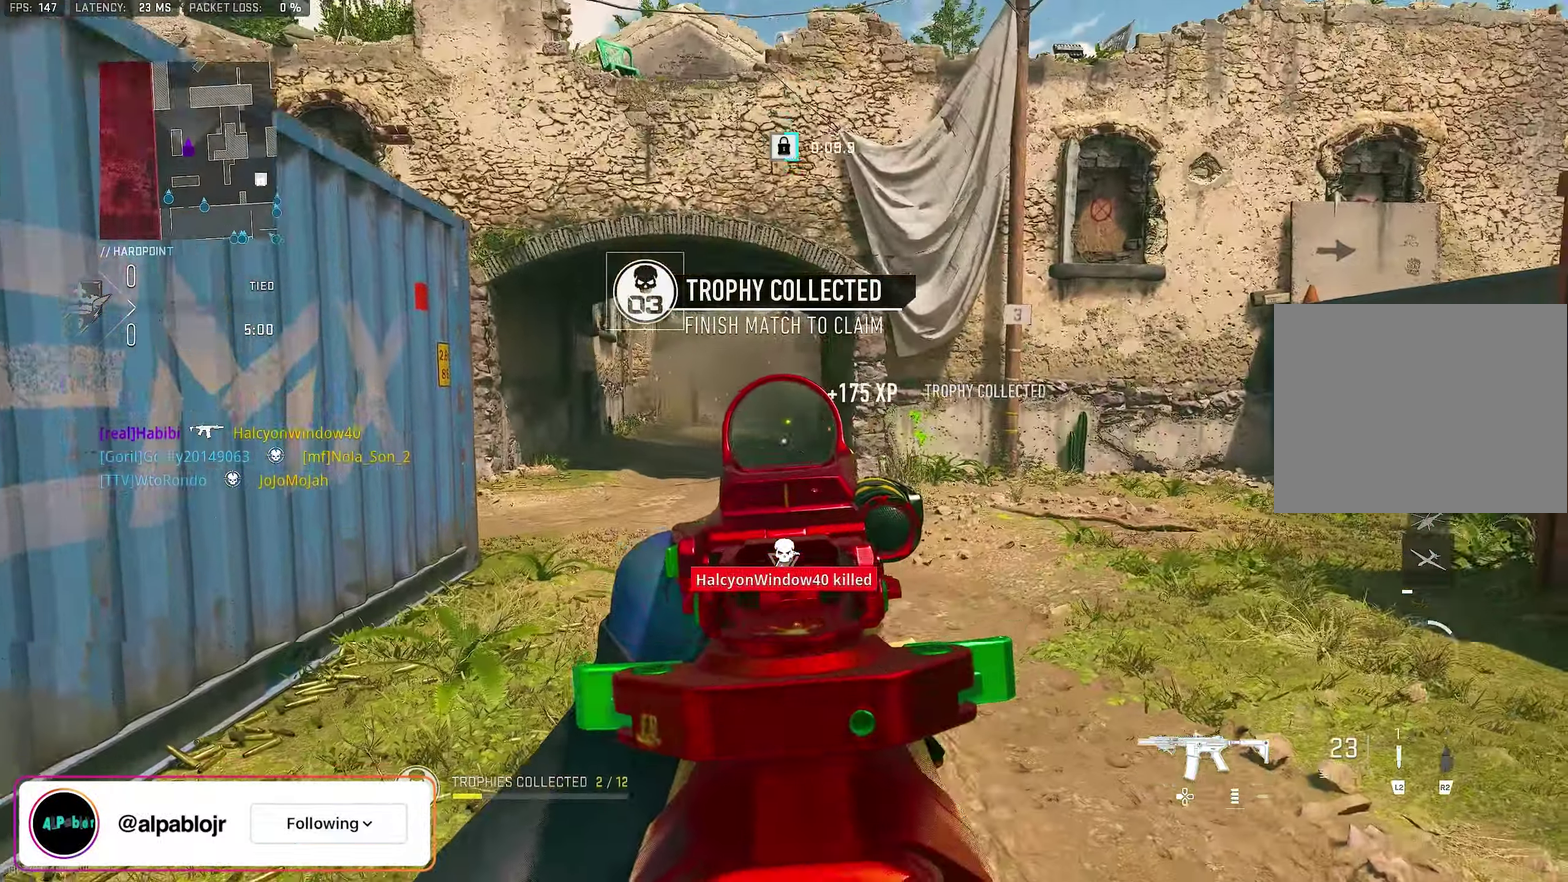
{"dt_ms": 900, "buttons": [], "right_stick": "center", "events": [[16, "CROSS", "up"], [350, "L1", "up"], [350, "right_stick", "right"], [416, "right_stick", "center"], [750, "TRIANGLE", "down"], [816, "TRIANGLE", "up"]]}
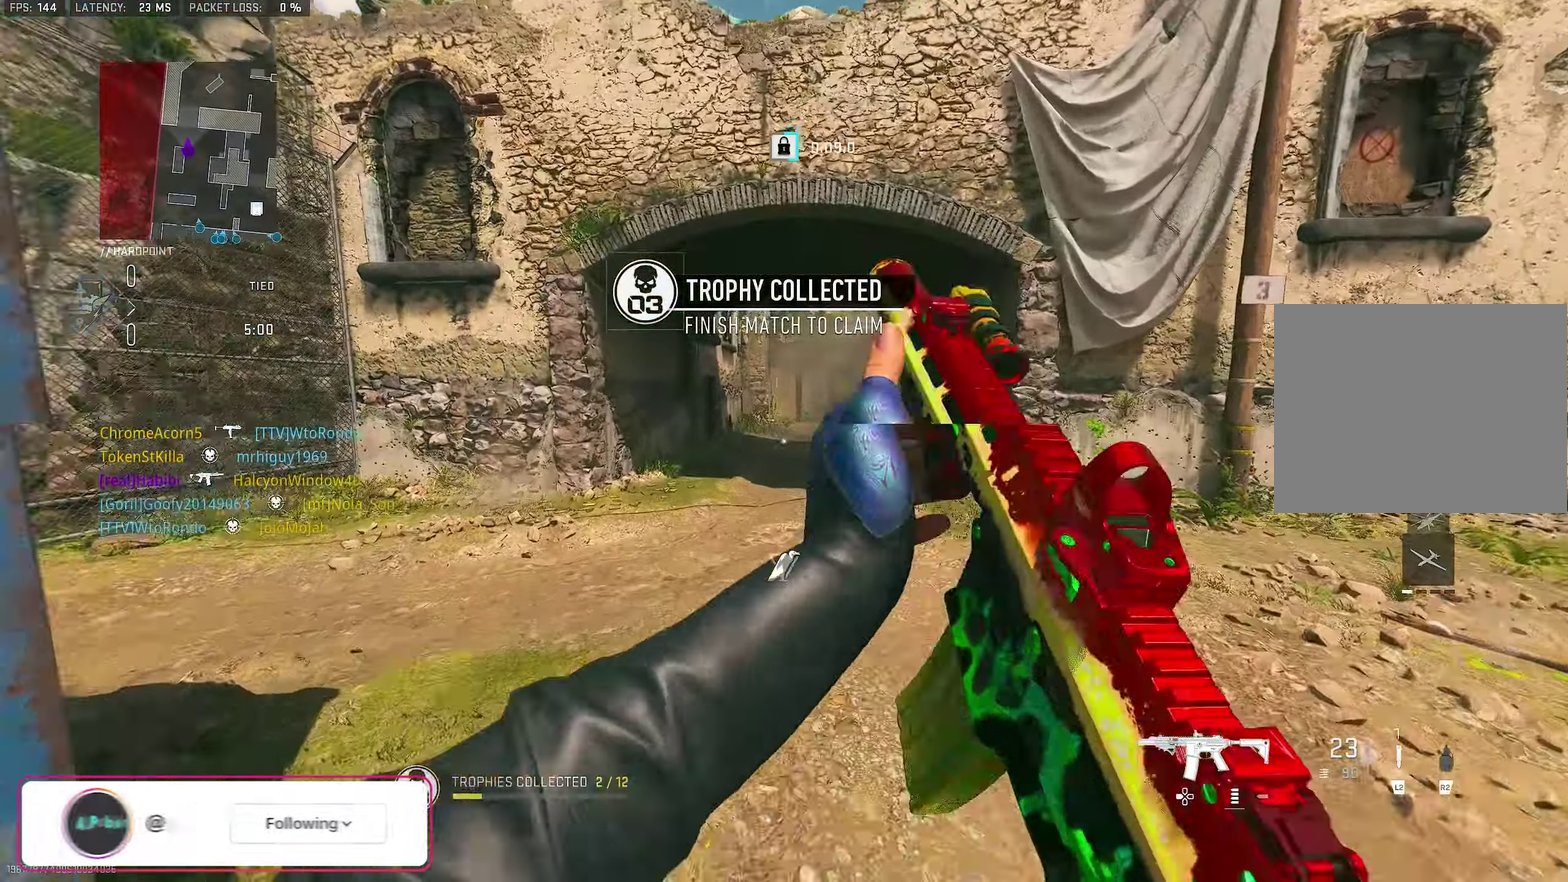
{"dt_ms": 300, "buttons": ["L3"], "right_stick": "center"}
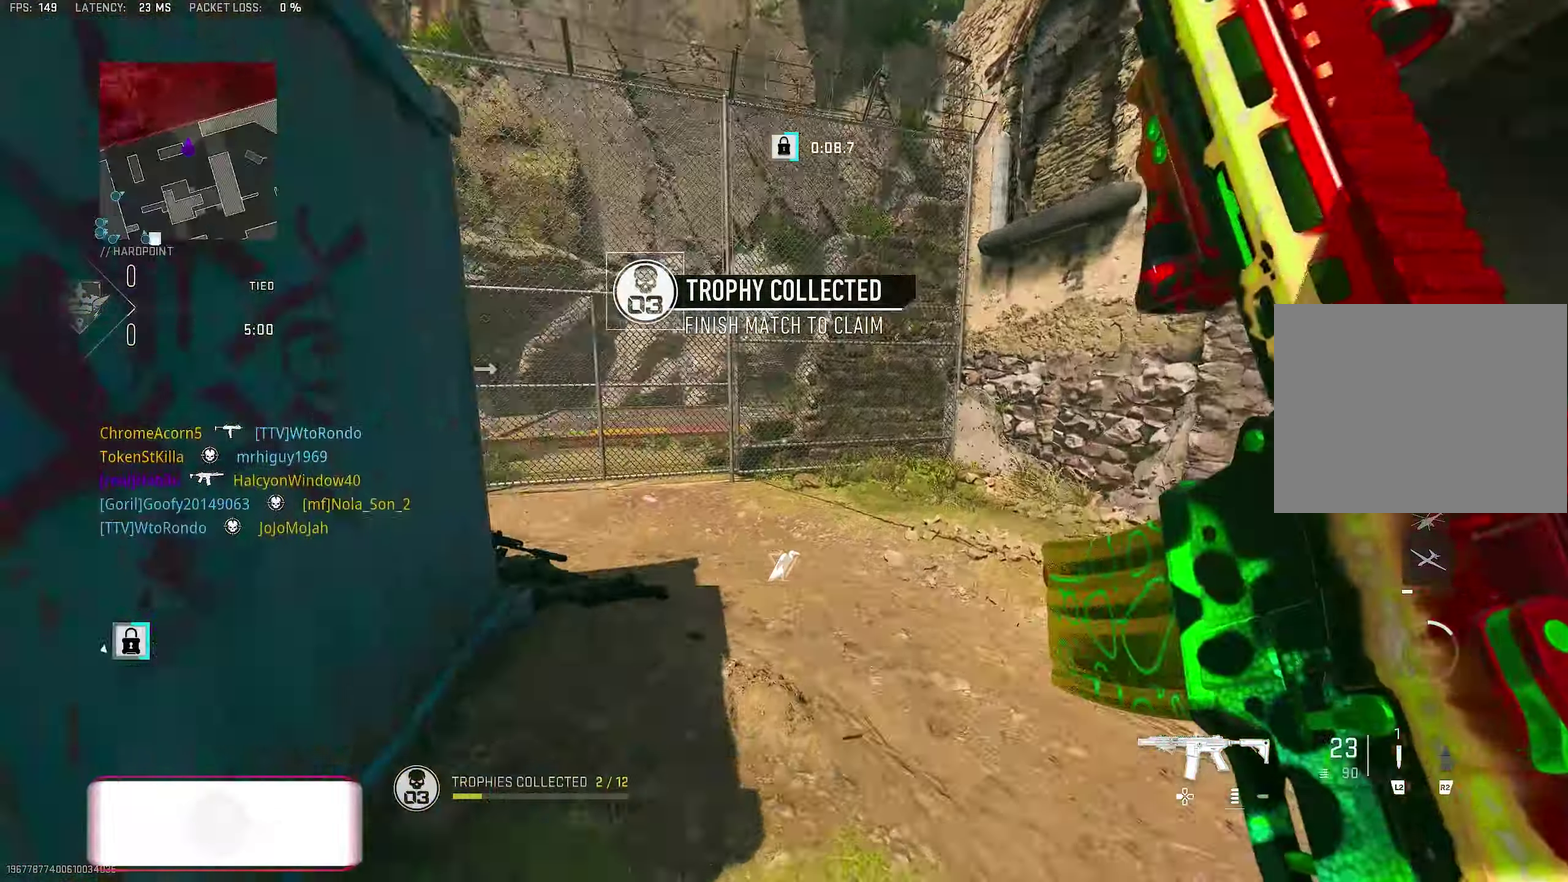
{"dt_ms": 700, "buttons": ["L1"], "right_stick": "center"}
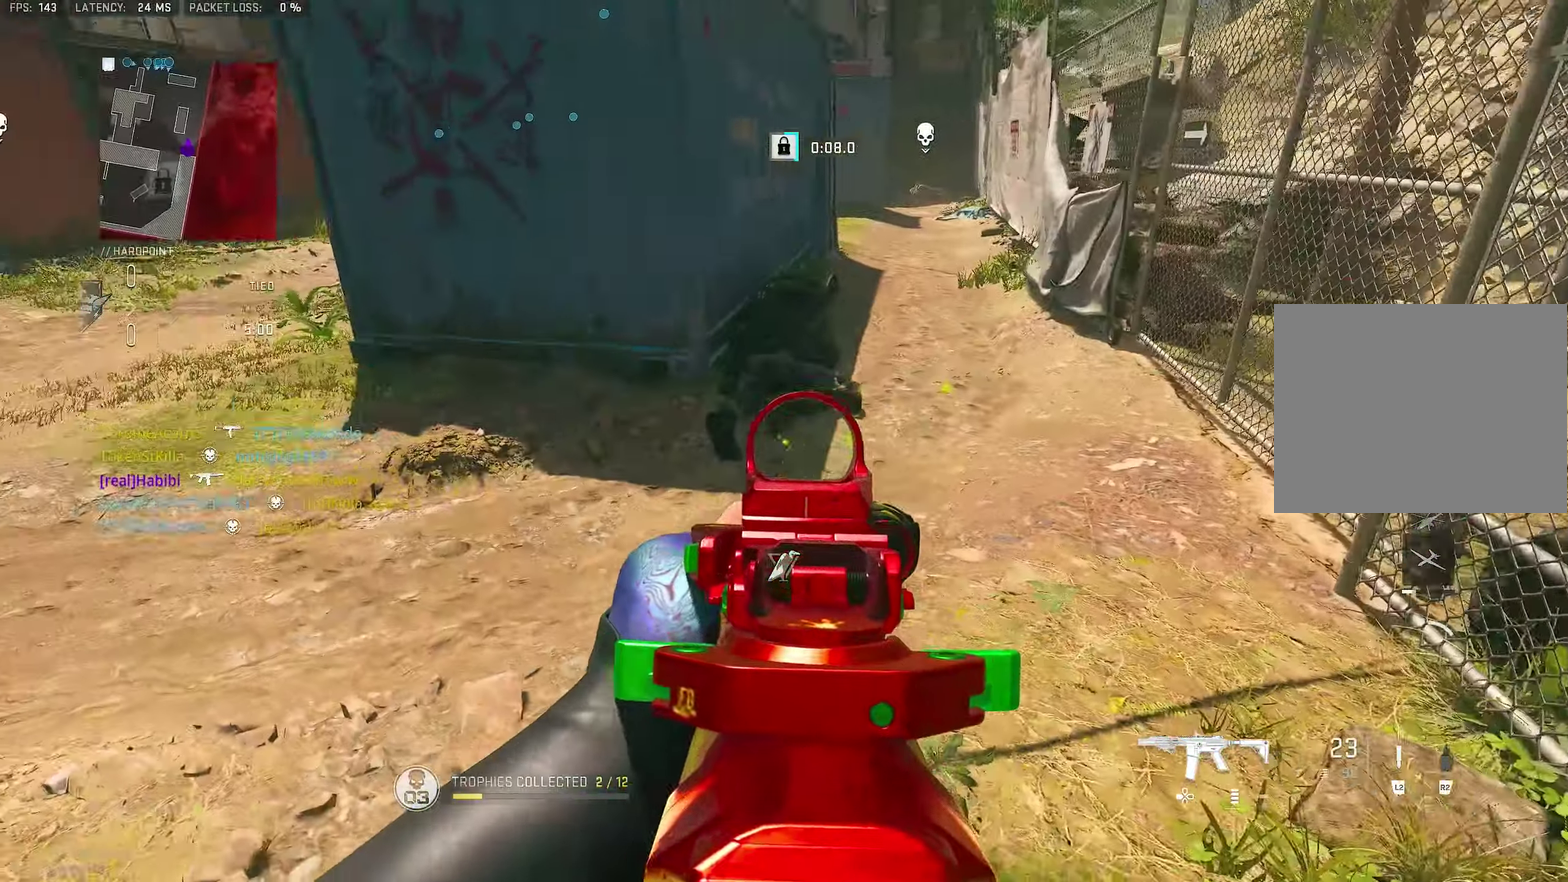
{"dt_ms": 300, "buttons": ["L1"], "right_stick": "down-left", "events": [[150, "right_stick", "down-left"]]}
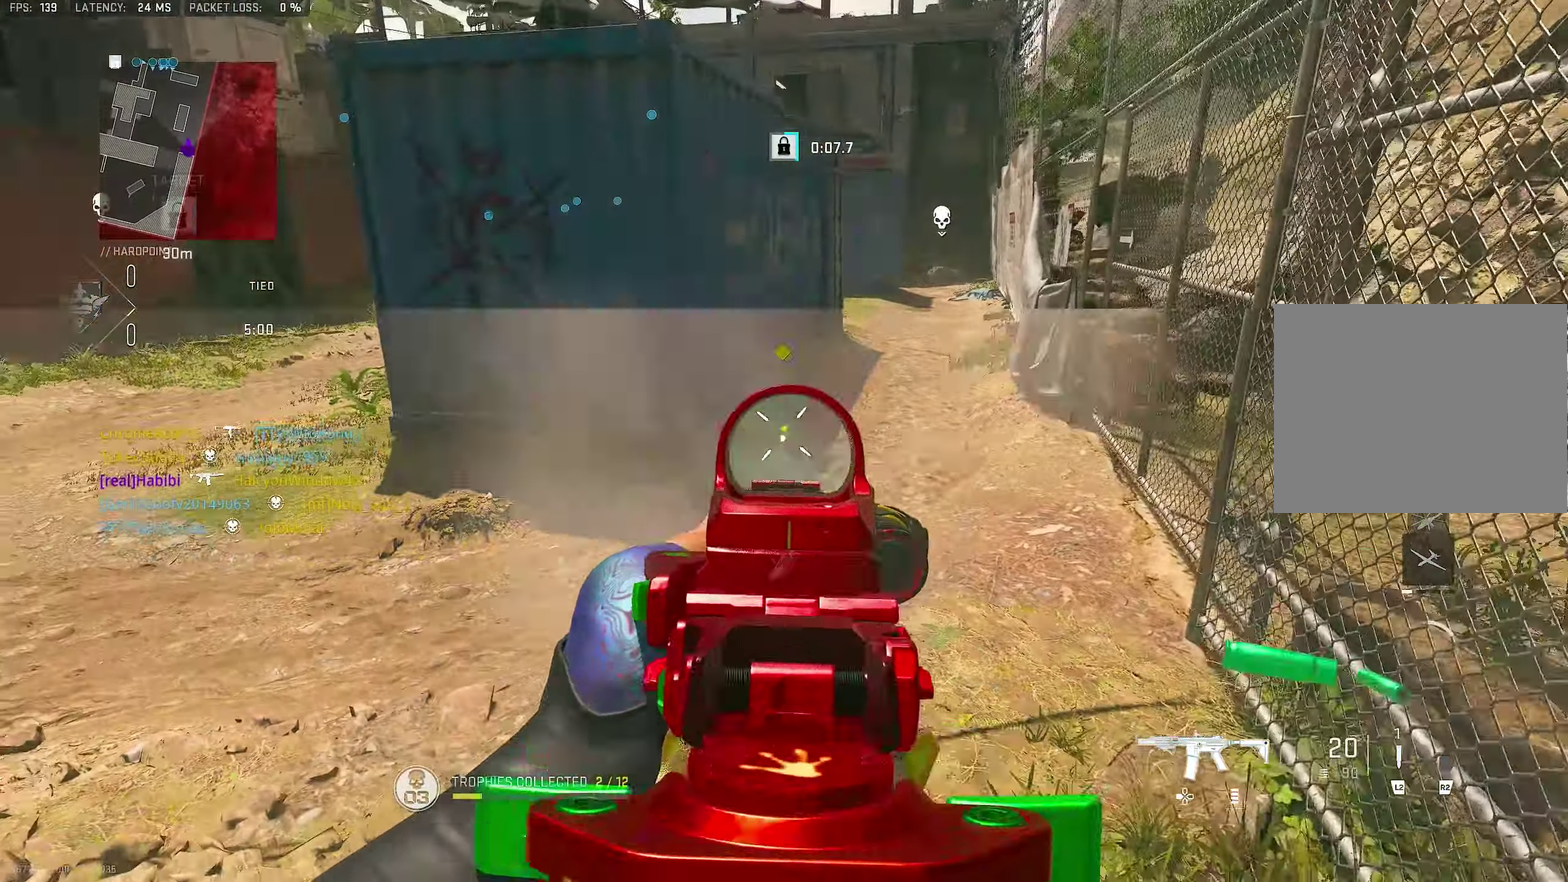
{"dt_ms": 600, "buttons": ["R1"], "right_stick": "center", "events": [[83, "right_stick", "up"], [183, "right_stick", "up-left"], [250, "R1", "down"], [250, "right_stick", "center"], [516, "L1", "up"]]}
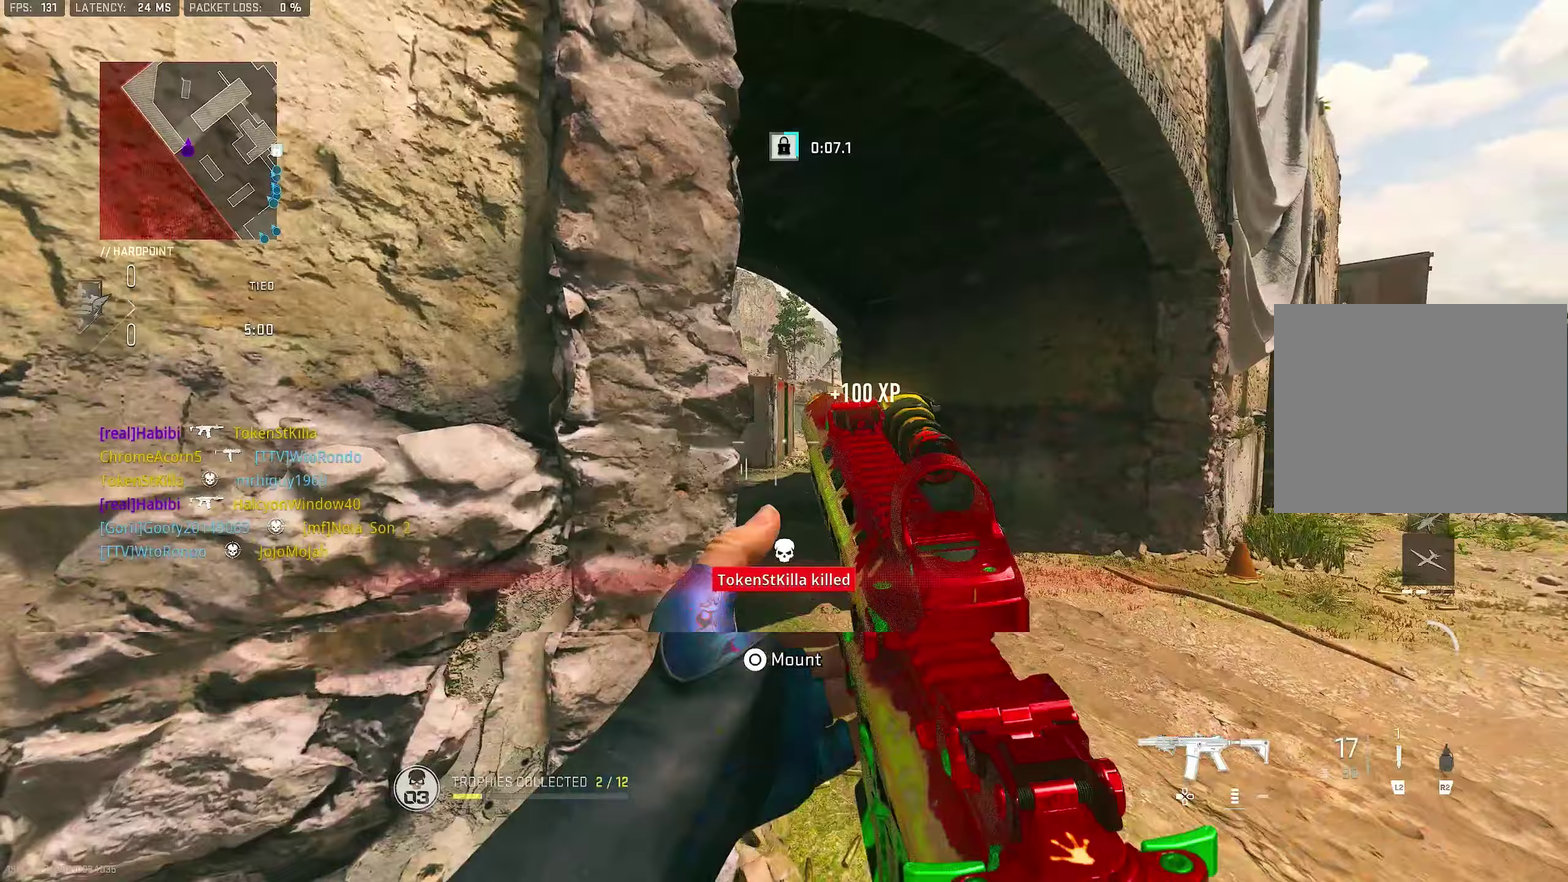
{"dt_ms": 400, "buttons": ["L1"], "right_stick": "center", "events": [[17, "R1", "up"], [17, "right_stick", "left"], [250, "L1", "down"], [317, "right_stick", "up-left"], [383, "right_stick", "center"]]}
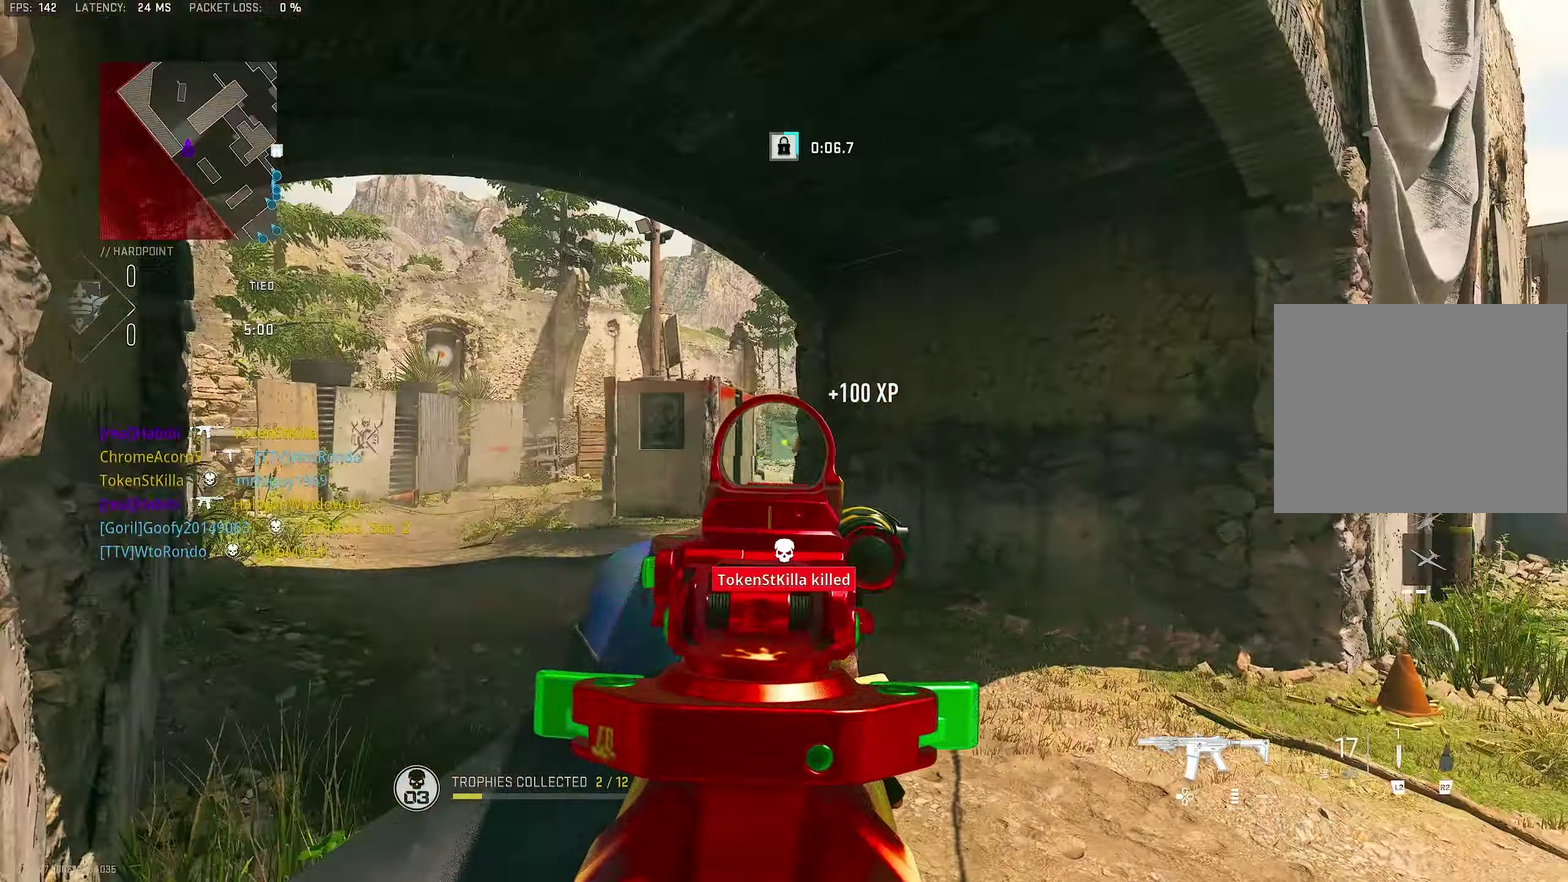
{"dt_ms": 600, "buttons": [], "right_stick": "down-left", "events": [[283, "right_stick", "up-right"], [417, "right_stick", "center"], [483, "L1", "up"], [583, "right_stick", "down-left"]]}